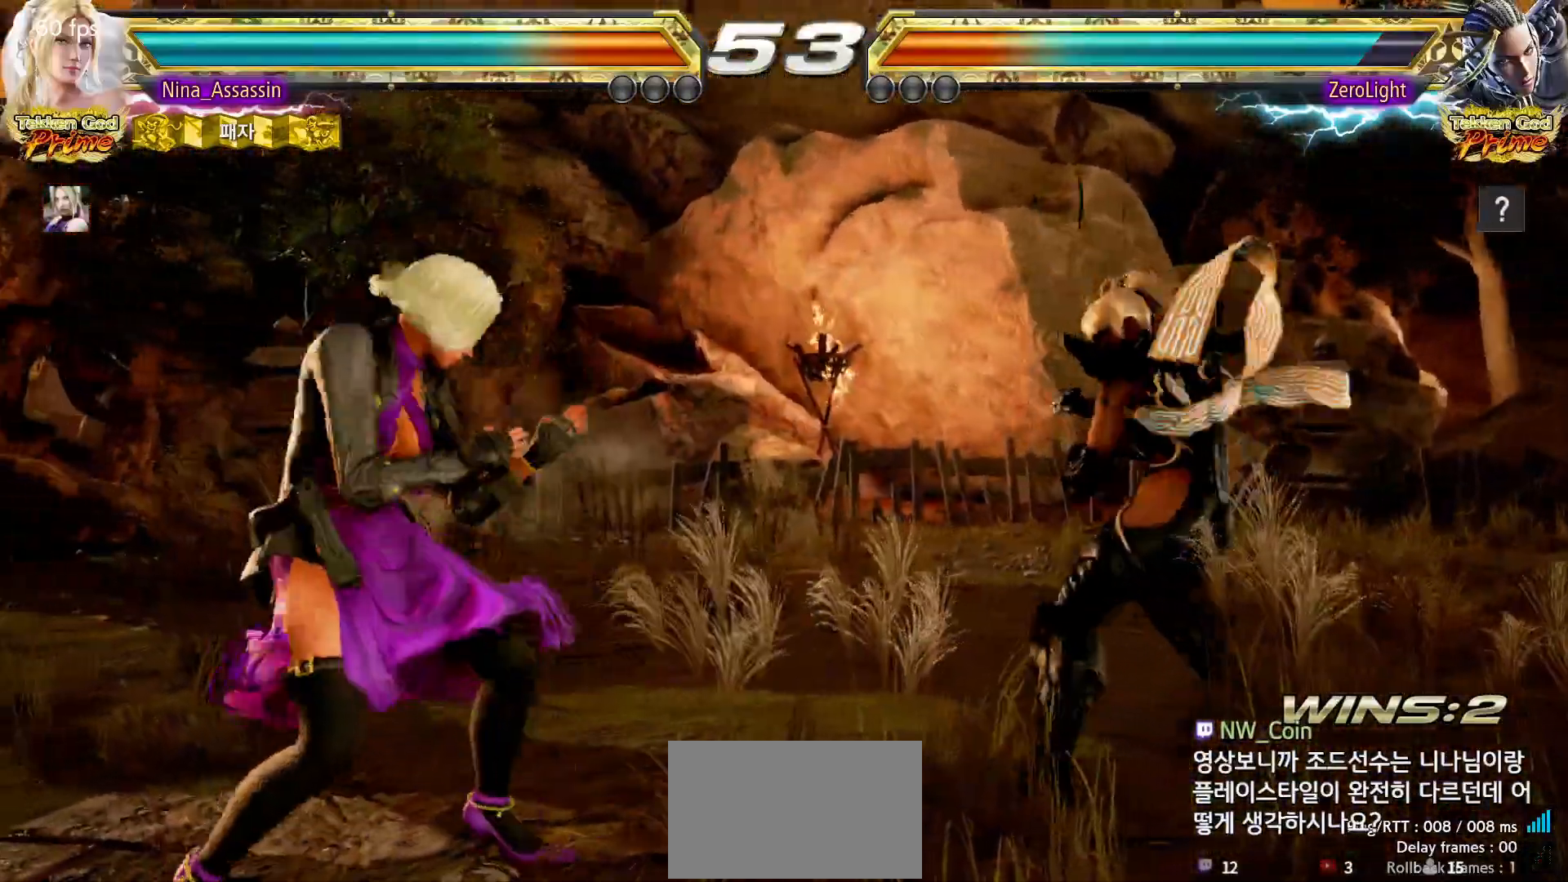
Gameplay with a controller (arcade stick); each line is a JSON object with the inputs held at the frame after it (dt_ms = milliseconds from this image to that frame). "events" lists button and stick changes between this image and that frame as [ms after this image, input, new state], when the widget could be followed in between. Not read: L3 R3.
{"dt_ms": 500, "buttons": ["TRIANGLE"], "left_stick": "down-right"}
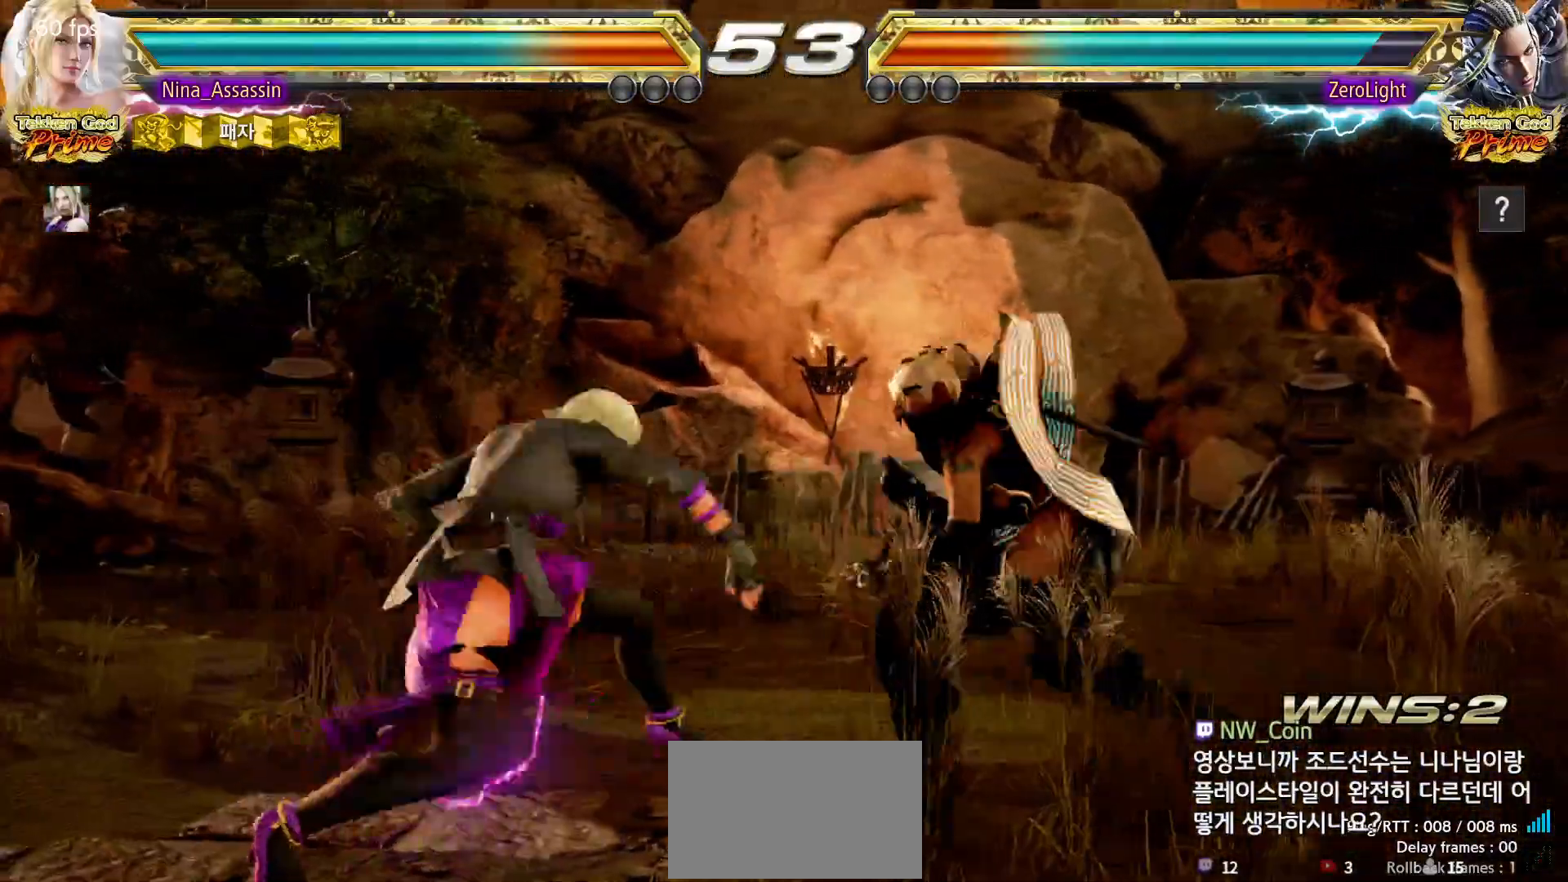
{"dt_ms": 500, "buttons": [], "left_stick": "center", "events": [[17, "left_stick", "center"], [83, "TRIANGLE", "up"]]}
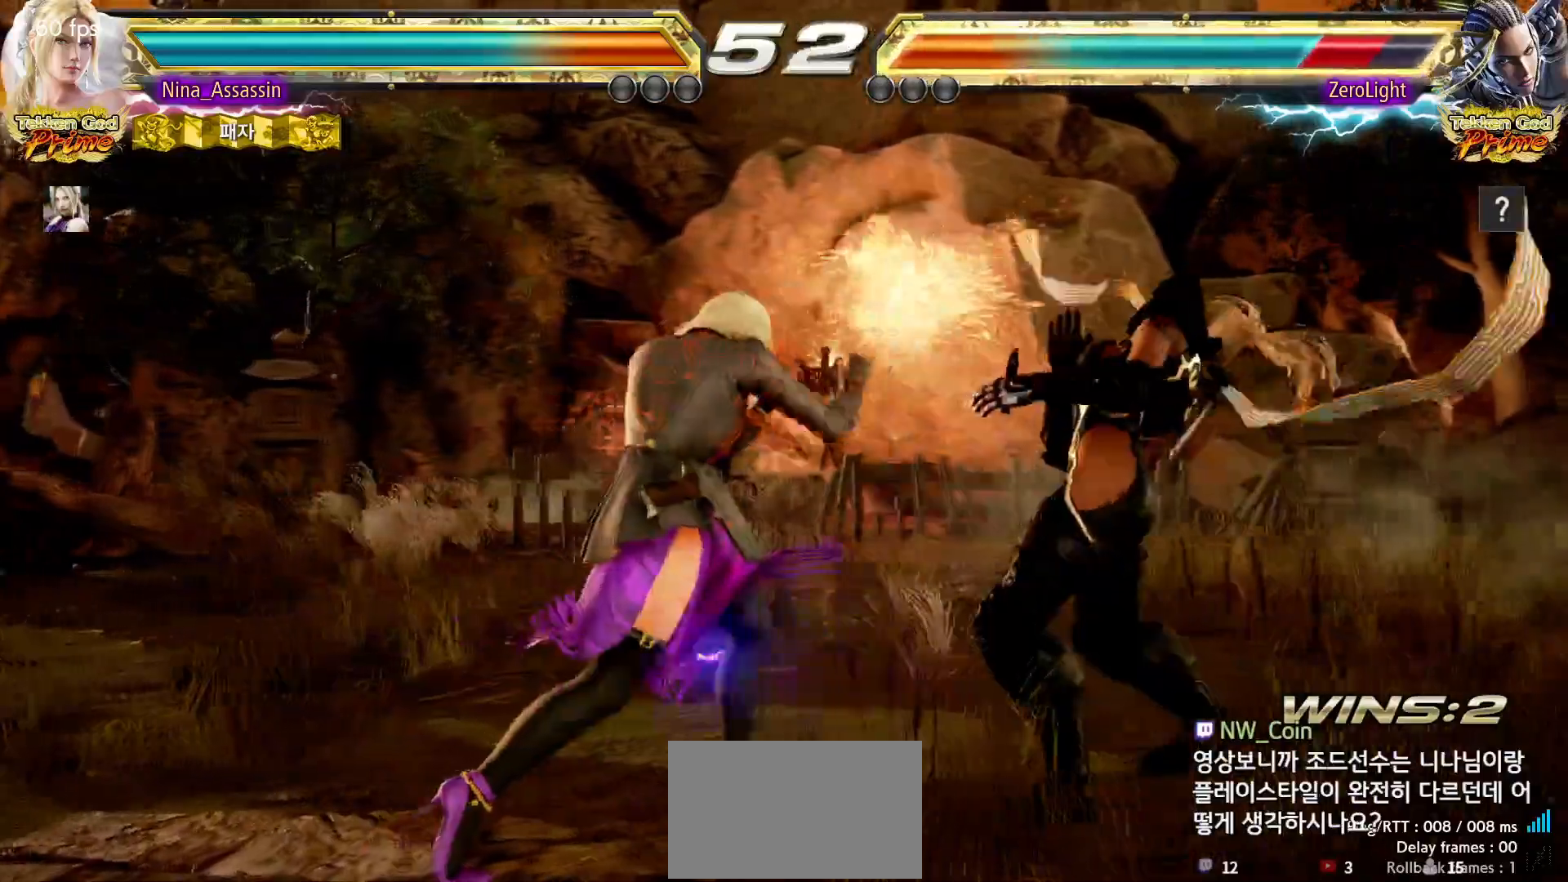
{"dt_ms": 500, "buttons": [], "left_stick": "down-right", "events": [[183, "left_stick", "down"], [233, "left_stick", "center"], [400, "SQUARE", "down"], [400, "left_stick", "down-right"], [450, "SQUARE", "up"]]}
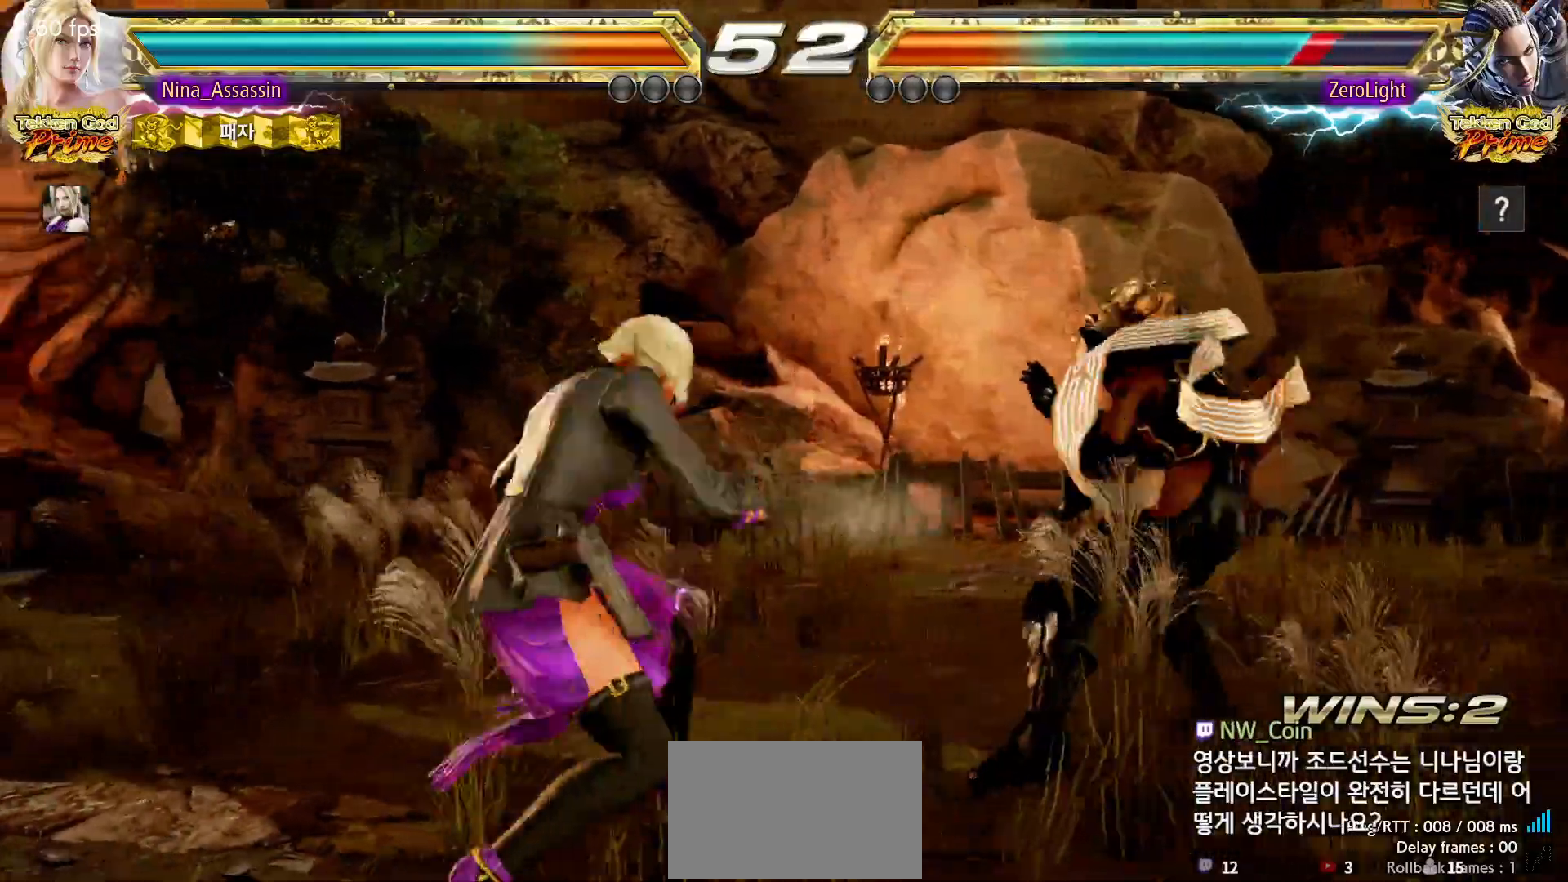
{"dt_ms": 500, "buttons": [], "left_stick": "left", "events": [[50, "left_stick", "center"], [333, "left_stick", "left"], [383, "left_stick", "center"], [467, "left_stick", "left"]]}
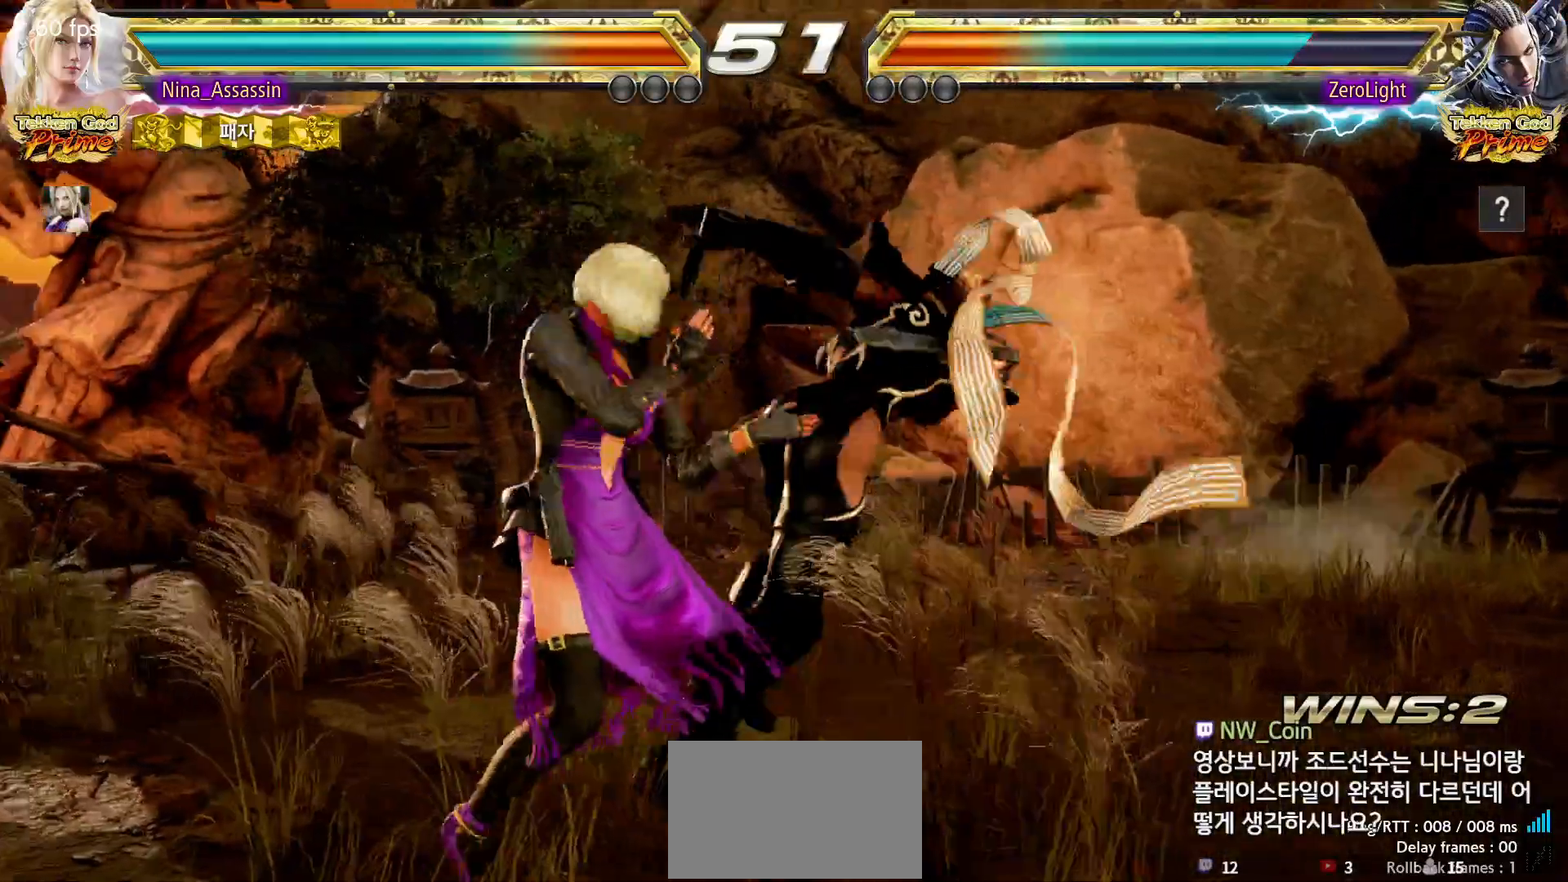
{"dt_ms": 500, "buttons": [], "left_stick": "left", "events": []}
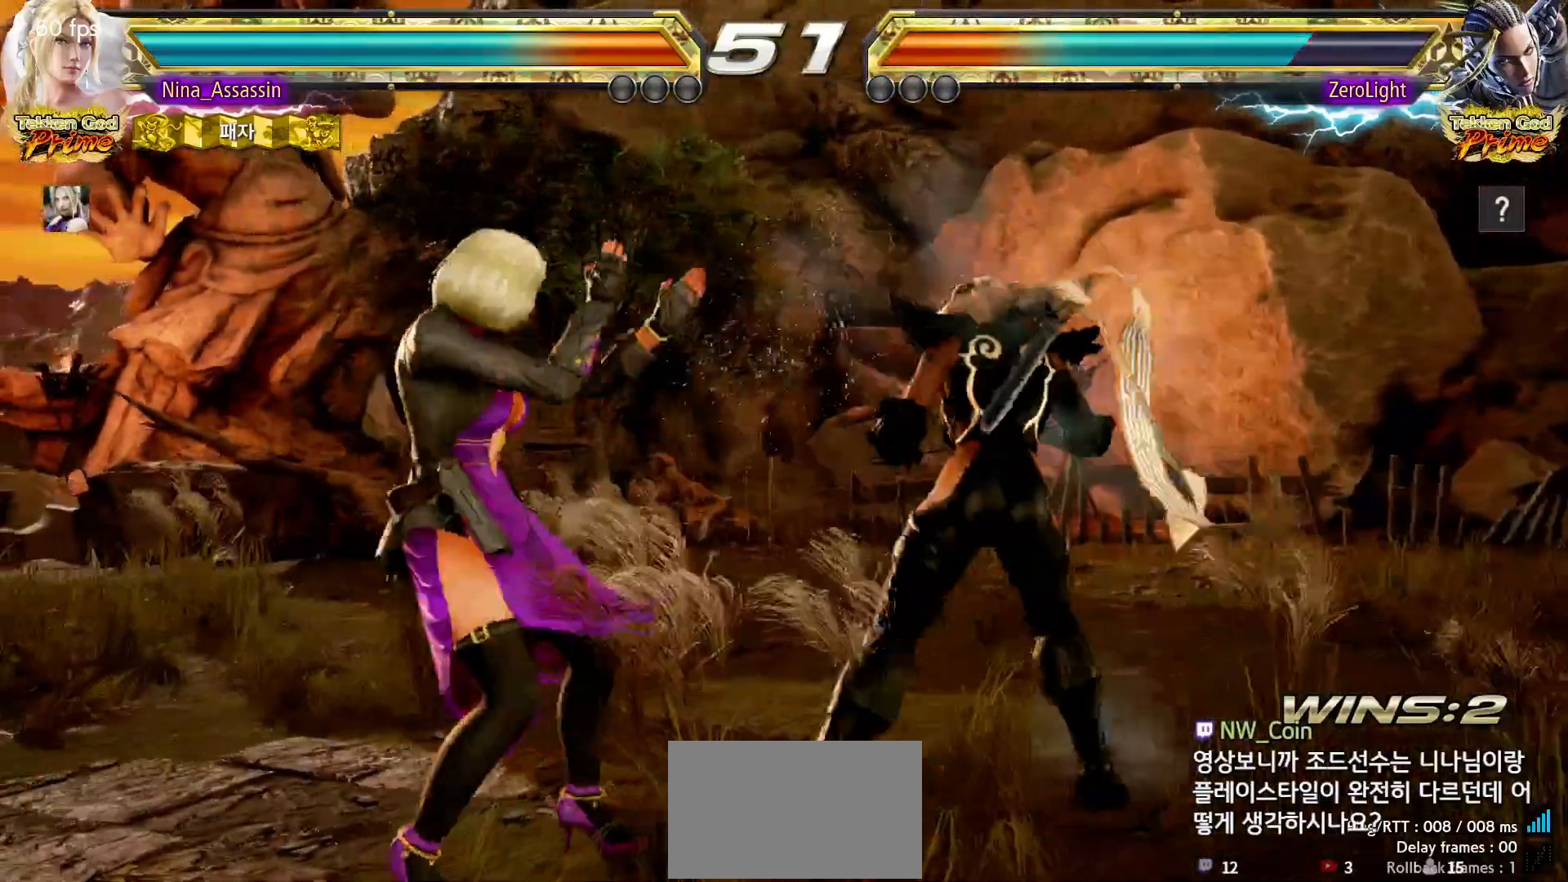
{"dt_ms": 500, "buttons": [], "left_stick": "center"}
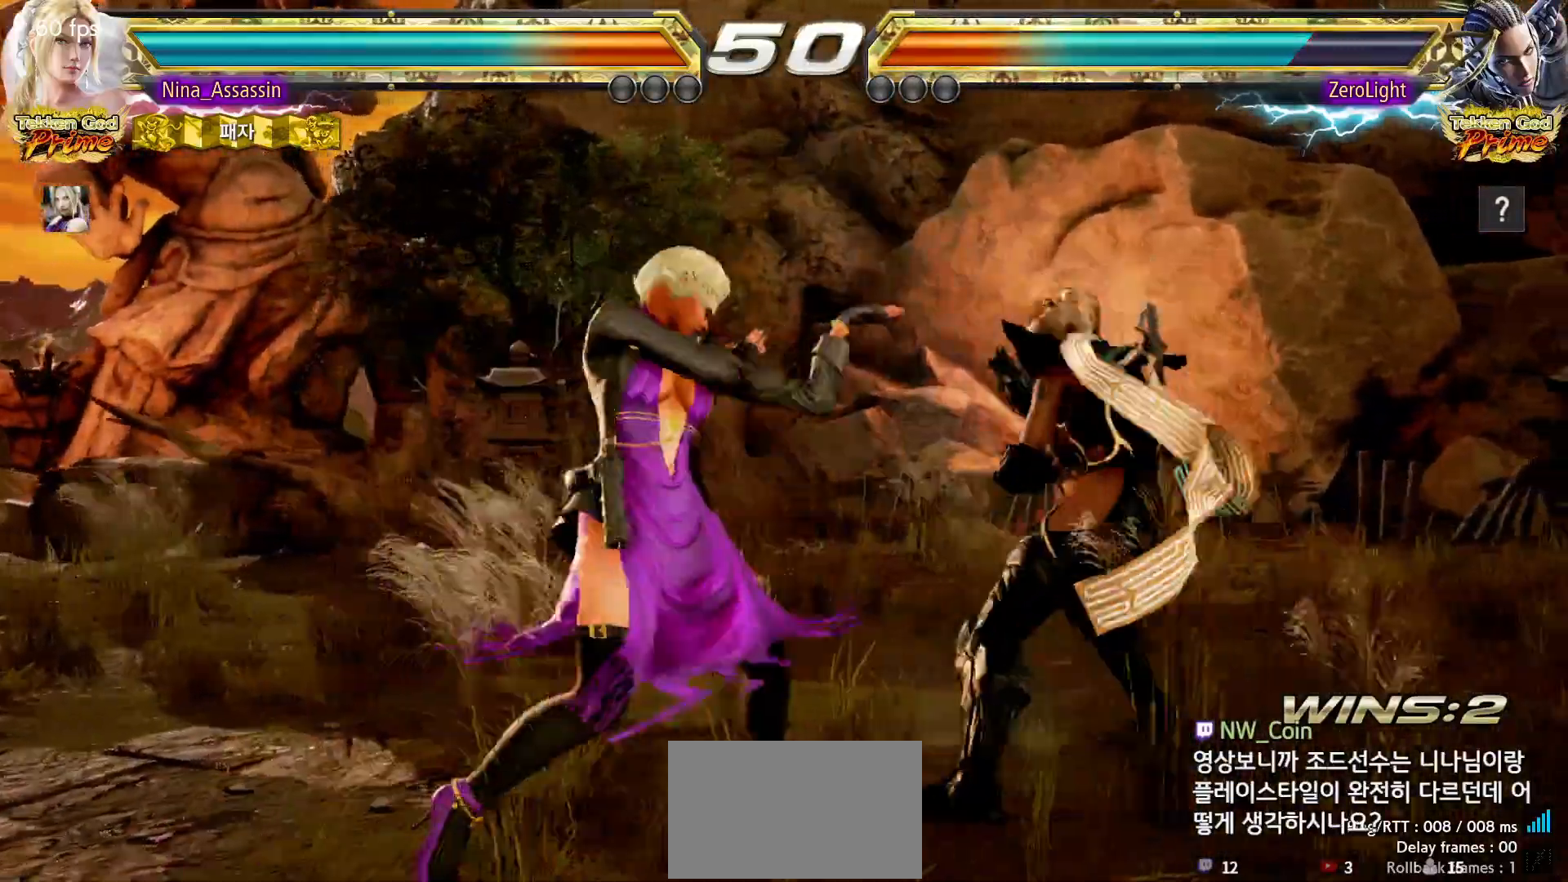
{"dt_ms": 500, "buttons": [], "left_stick": "center", "events": [[200, "CIRCLE", "down"], [267, "CIRCLE", "up"], [300, "CIRCLE", "down"], [350, "CIRCLE", "up"], [417, "CIRCLE", "down"], [483, "CIRCLE", "up"]]}
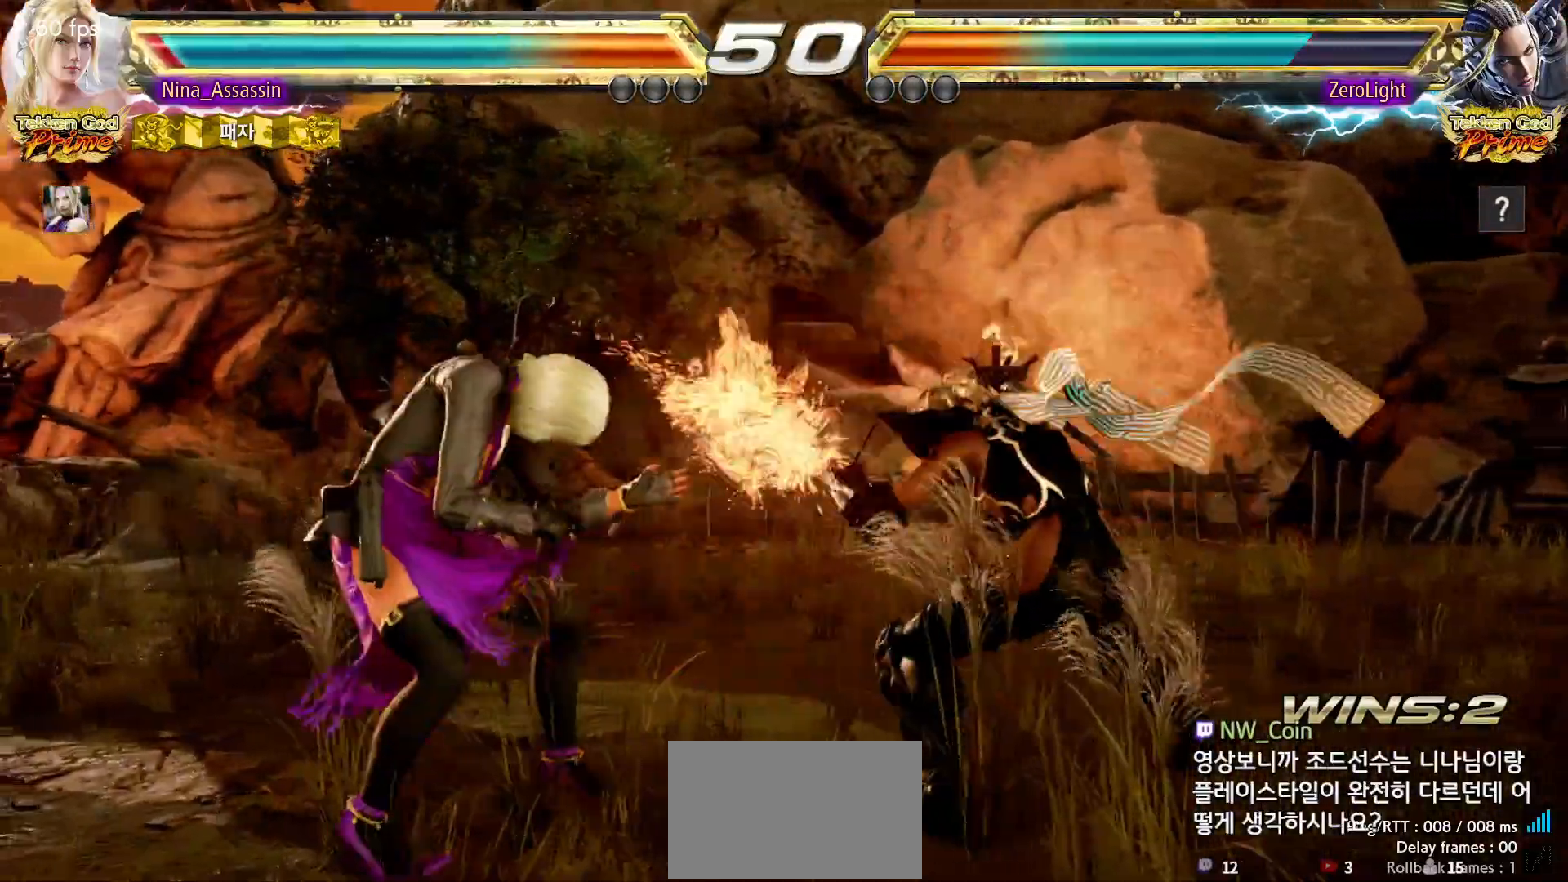
{"dt_ms": 500, "buttons": [], "left_stick": "left", "events": [[100, "left_stick", "left"]]}
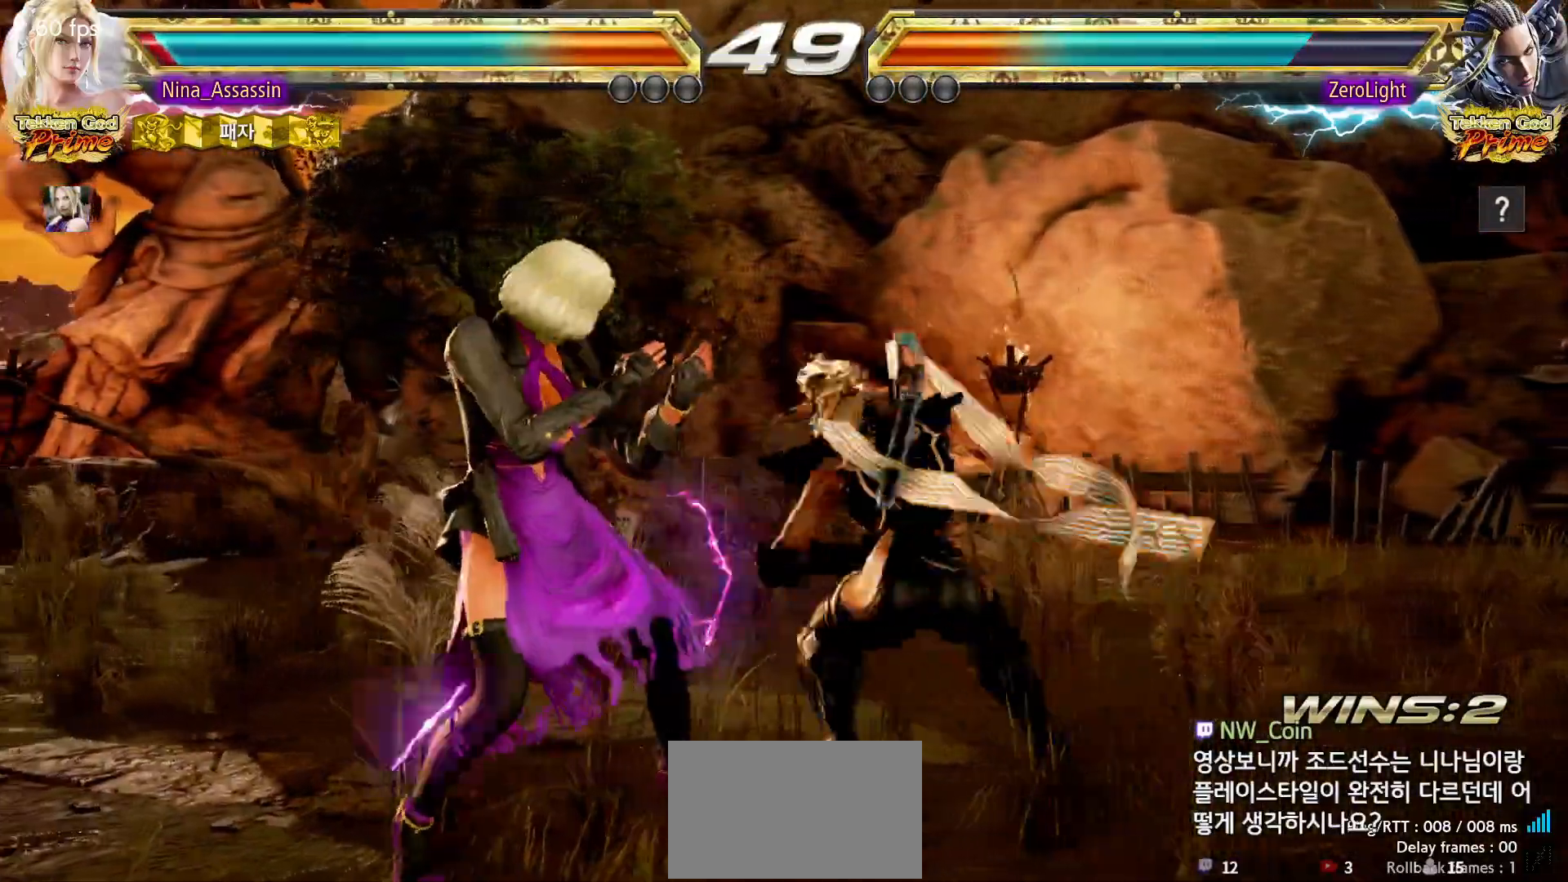
{"dt_ms": 500, "buttons": [], "left_stick": "left", "events": []}
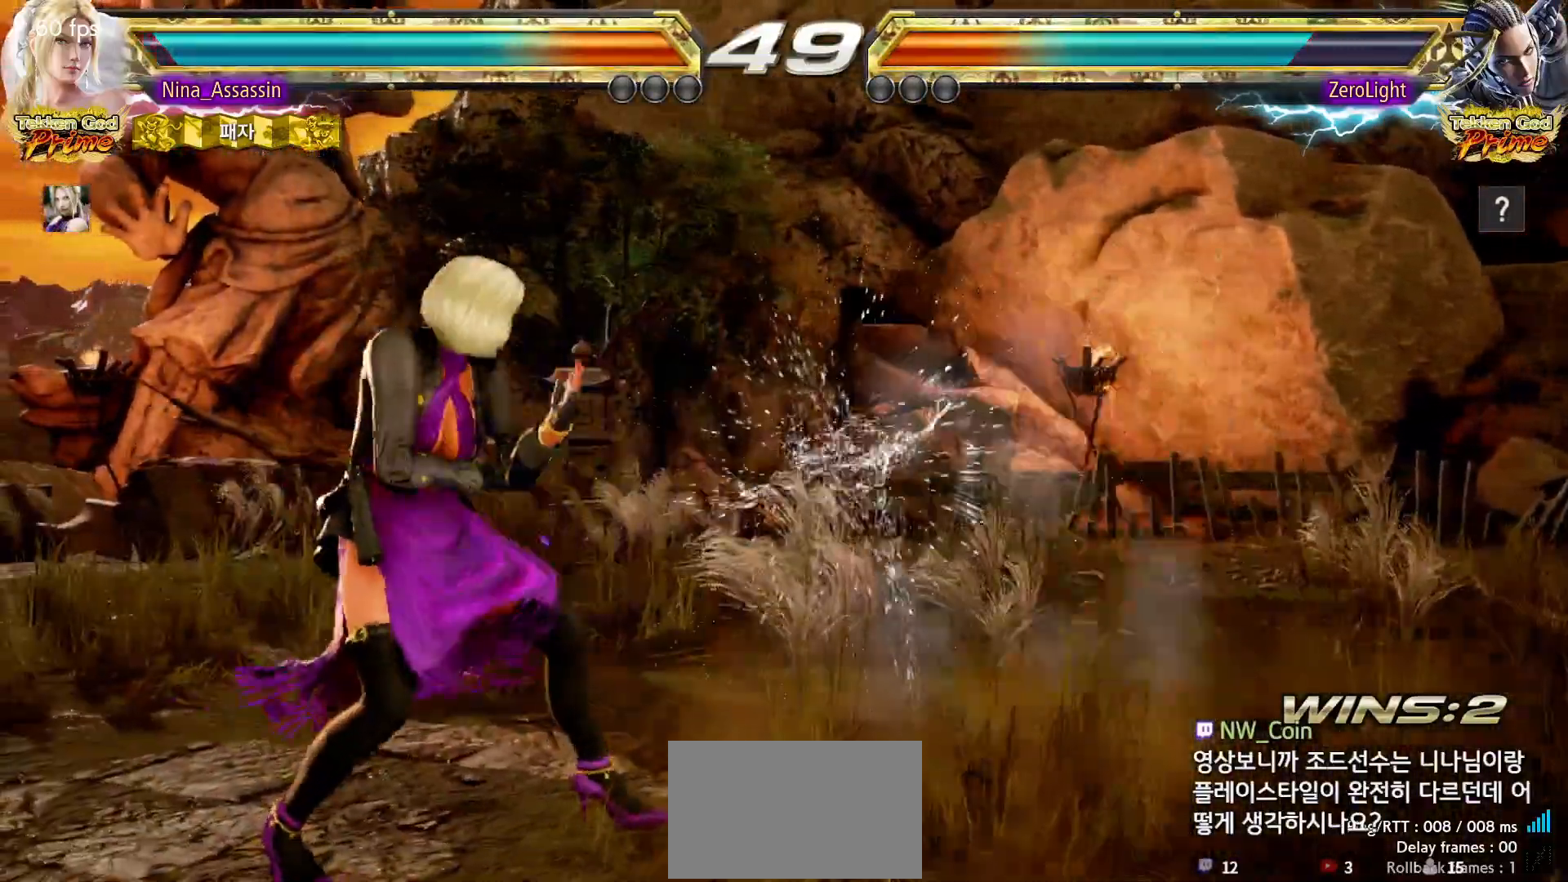
{"dt_ms": 1000, "buttons": [], "left_stick": "left"}
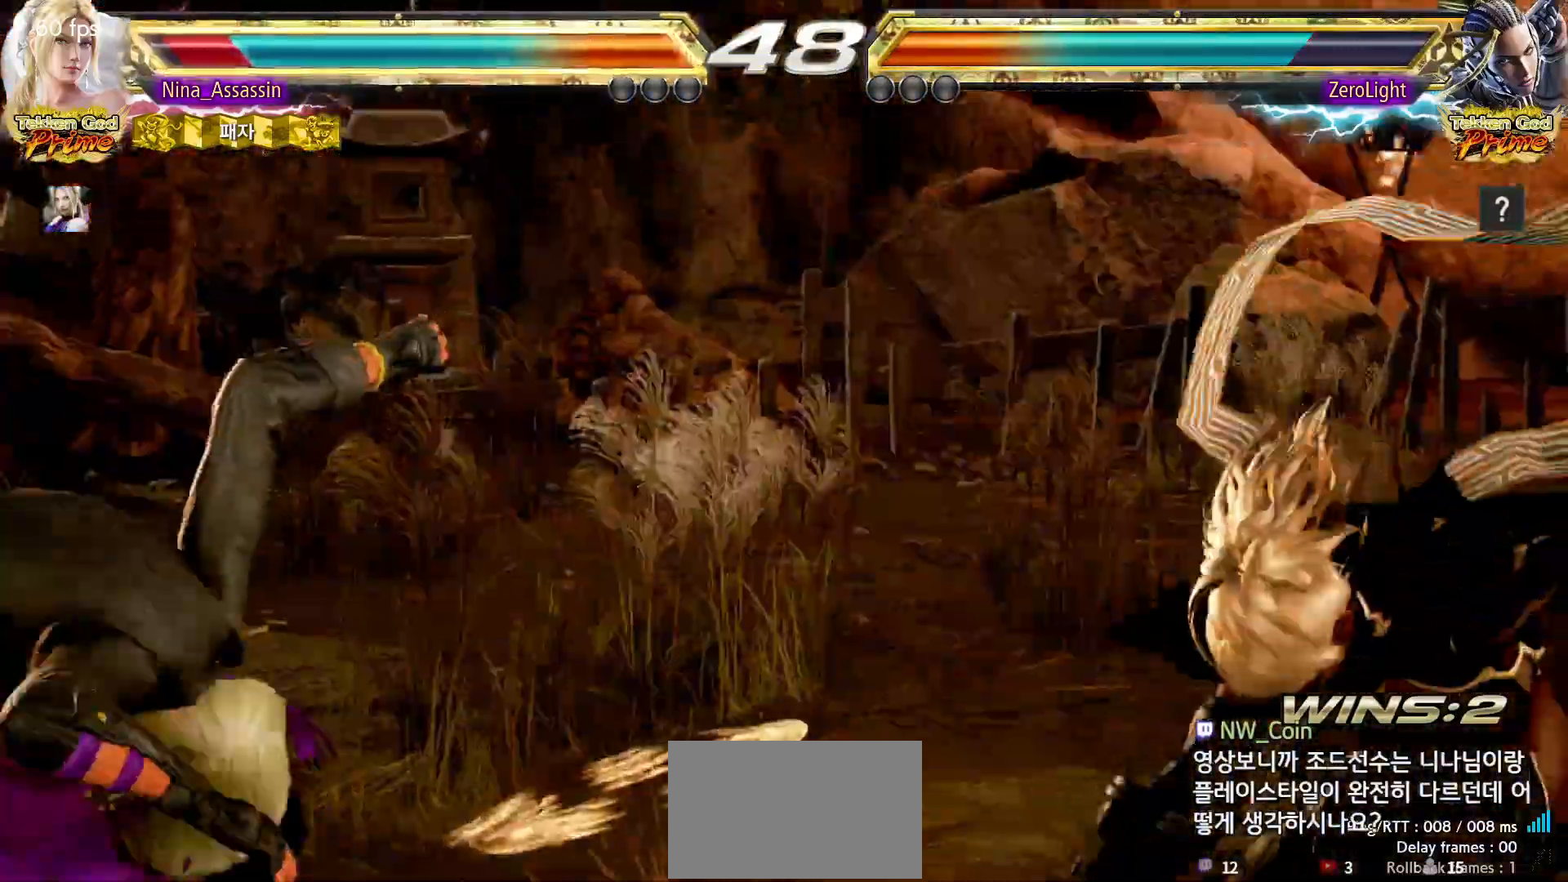
{"dt_ms": 500, "buttons": [], "left_stick": "center"}
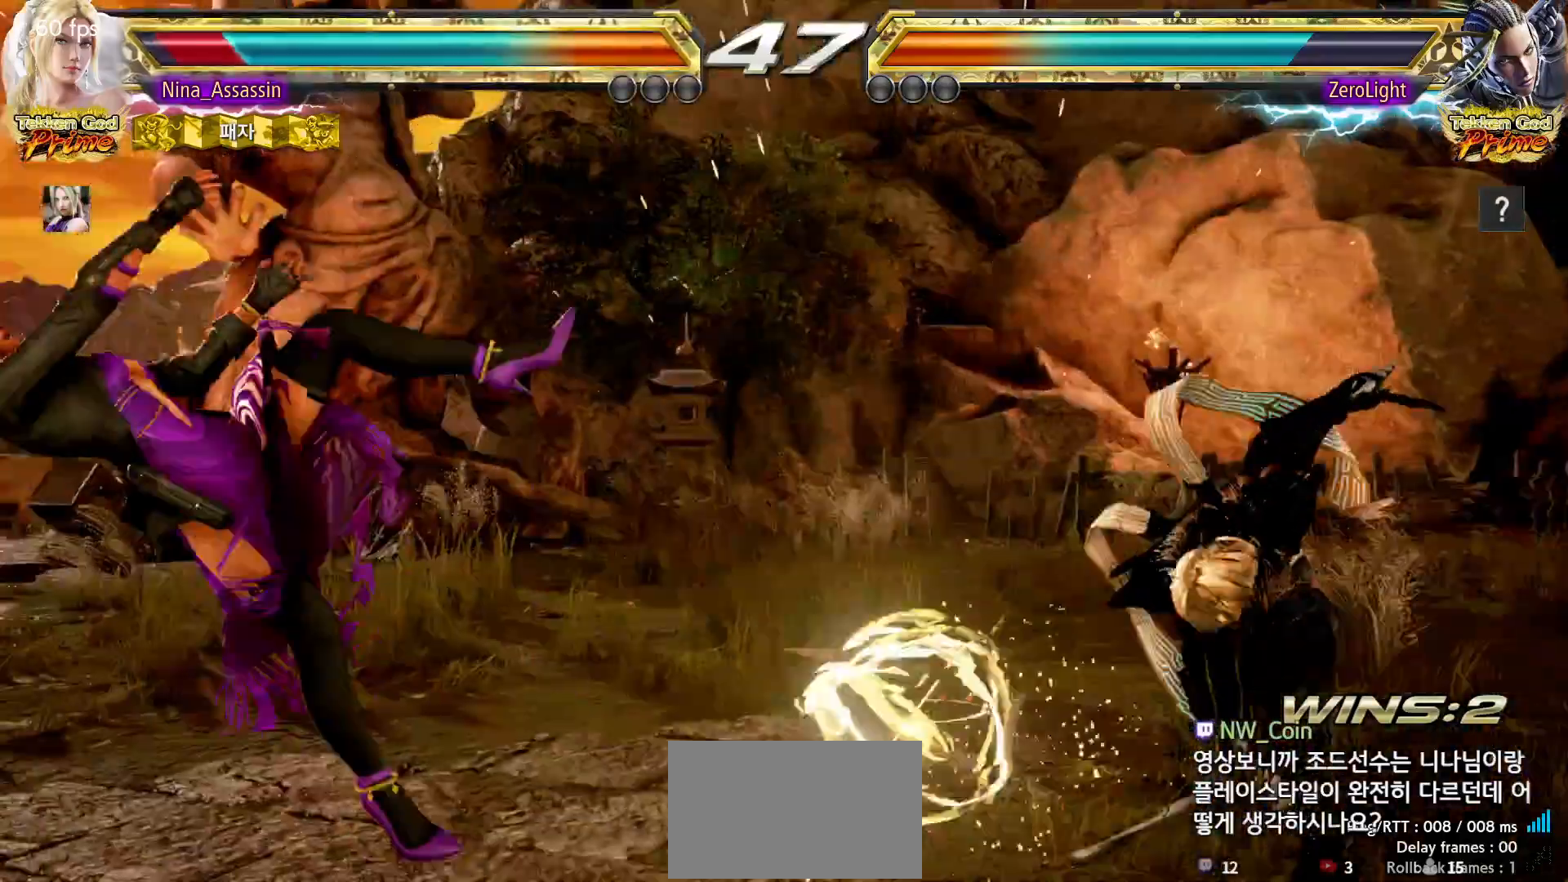
{"dt_ms": 500, "buttons": [], "left_stick": "left", "events": [[433, "left_stick", "left"]]}
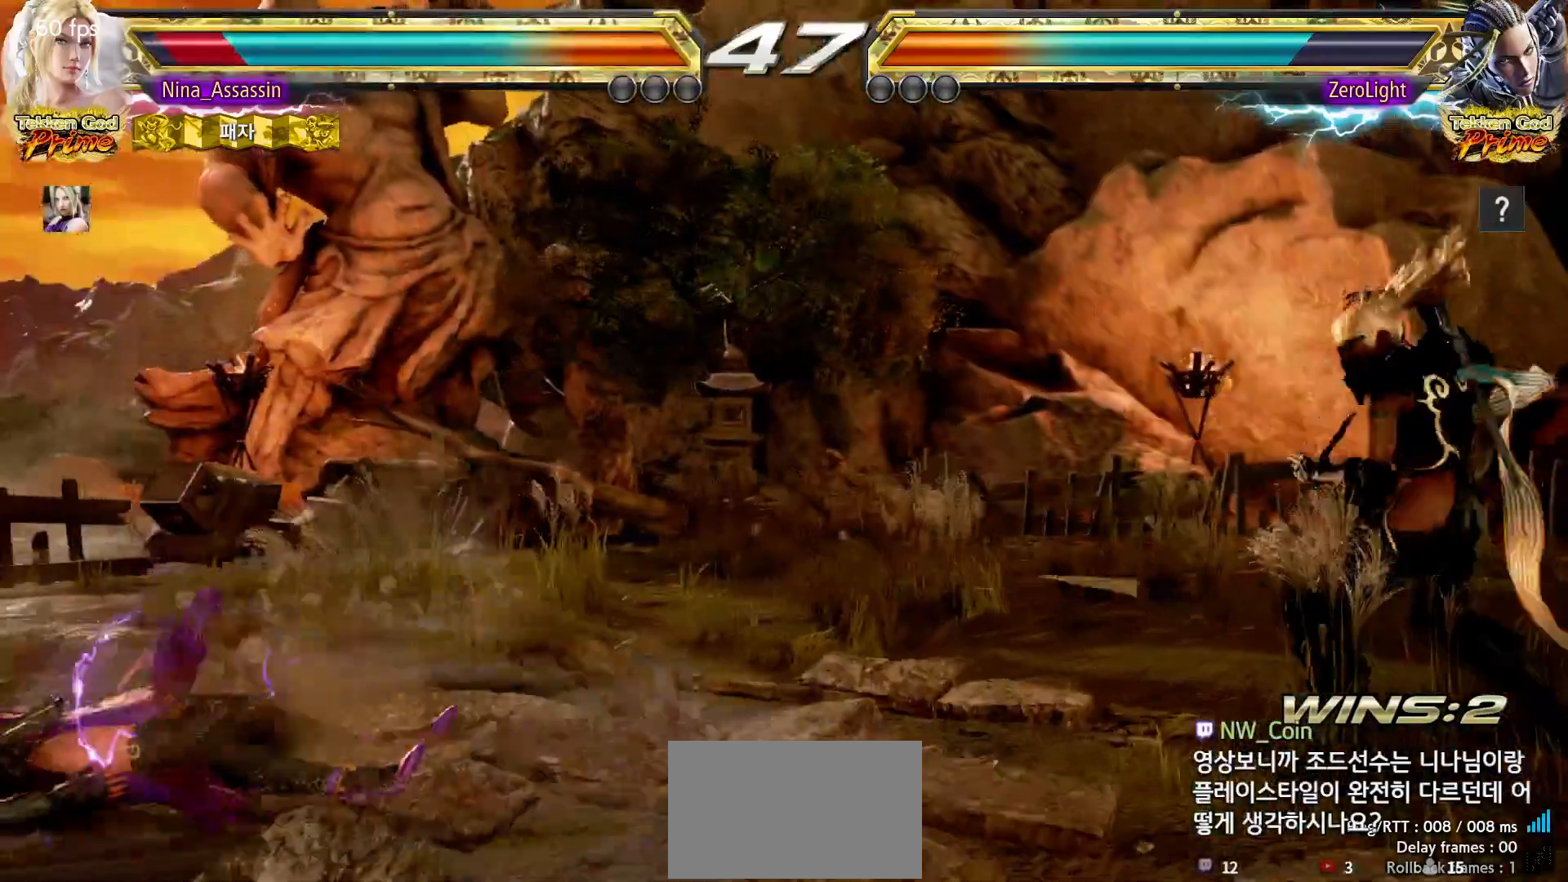
{"dt_ms": 500, "buttons": [], "left_stick": "up", "events": [[317, "left_stick", "center"], [467, "left_stick", "up"]]}
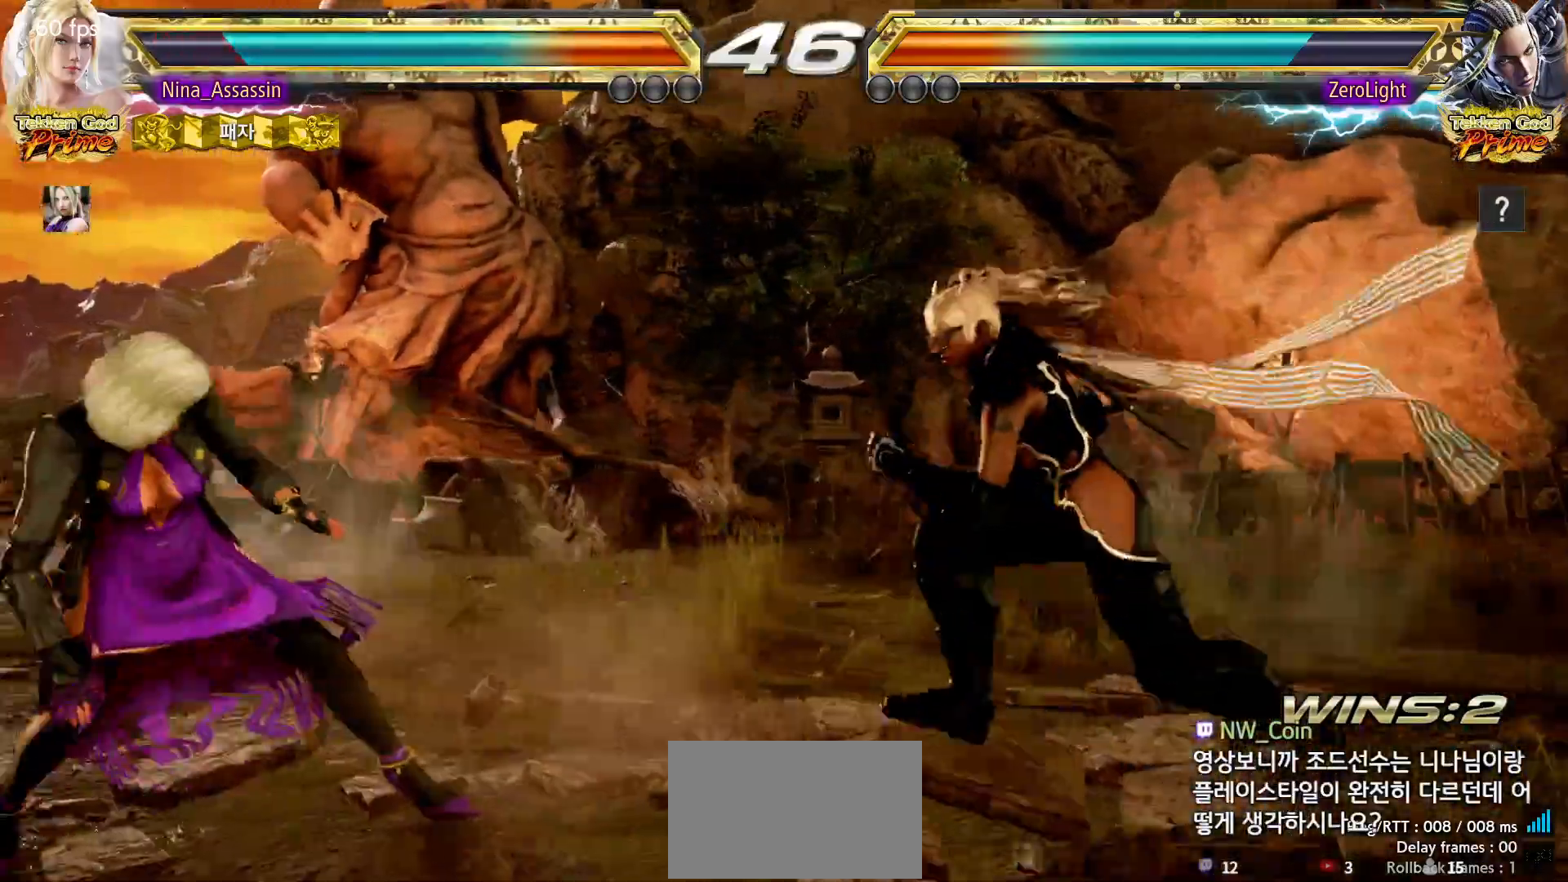
{"dt_ms": 500, "buttons": ["TRIANGLE"], "left_stick": "center", "events": [[50, "left_stick", "center"], [150, "left_stick", "up"], [233, "left_stick", "center"], [300, "left_stick", "down-right"], [333, "TRIANGLE", "down"], [383, "TRIANGLE", "up"], [433, "TRIANGLE", "down"], [467, "left_stick", "center"]]}
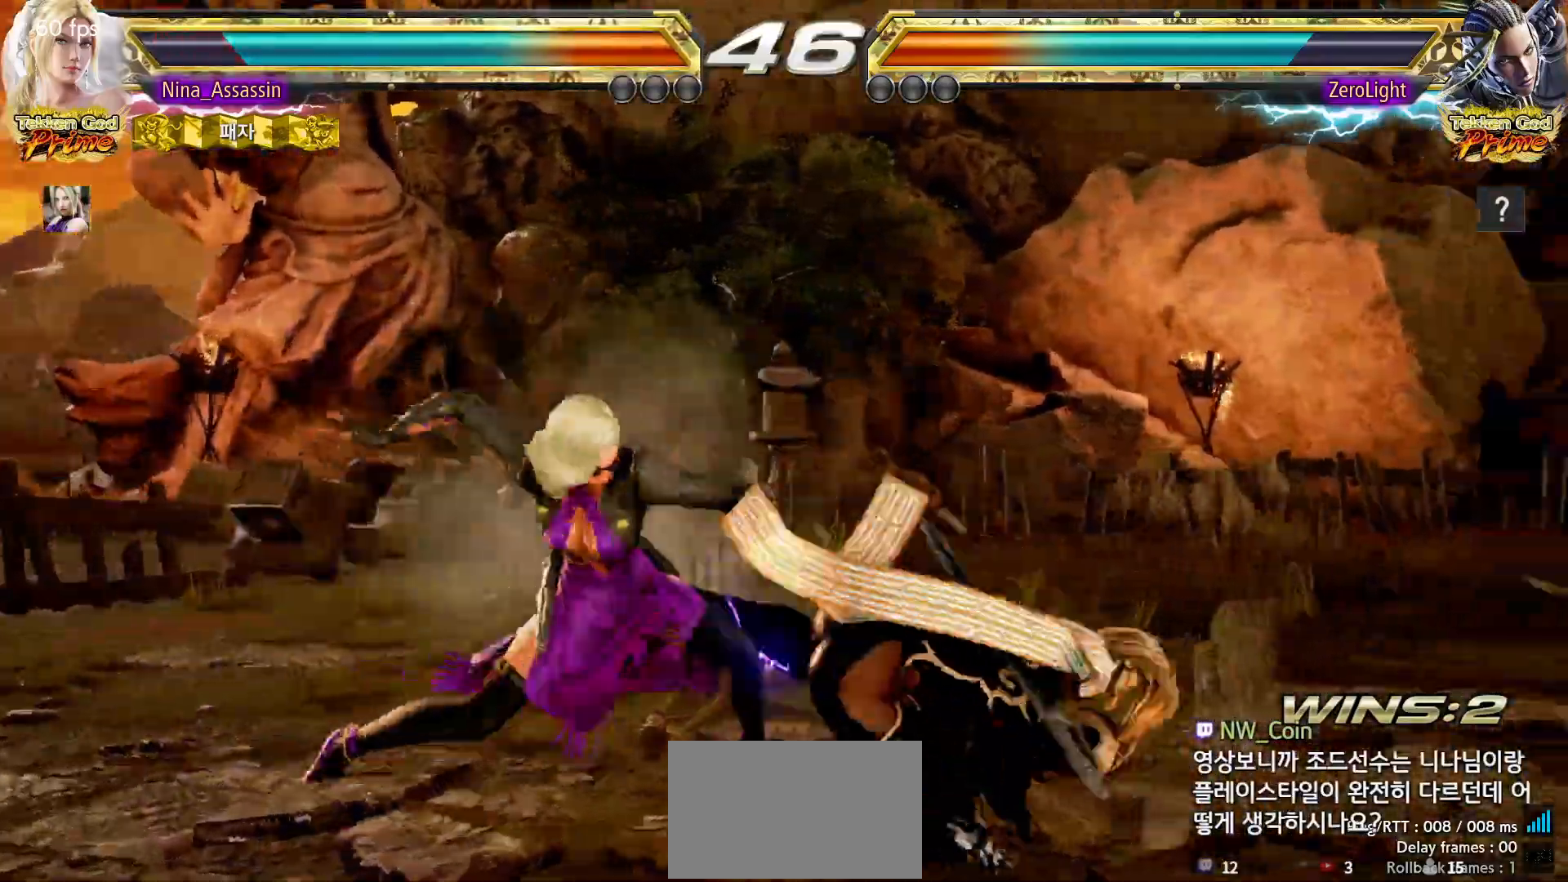
{"dt_ms": 1000, "buttons": [], "left_stick": "center", "events": [[17, "TRIANGLE", "up"], [500, "left_stick", "down"], [517, "left_stick", "center"], [650, "left_stick", "down-left"], [667, "TRIANGLE", "down"], [717, "TRIANGLE", "up"], [783, "SQUARE", "down"], [783, "left_stick", "center"], [833, "SQUARE", "up"], [900, "TRIANGLE", "down"], [983, "TRIANGLE", "up"]]}
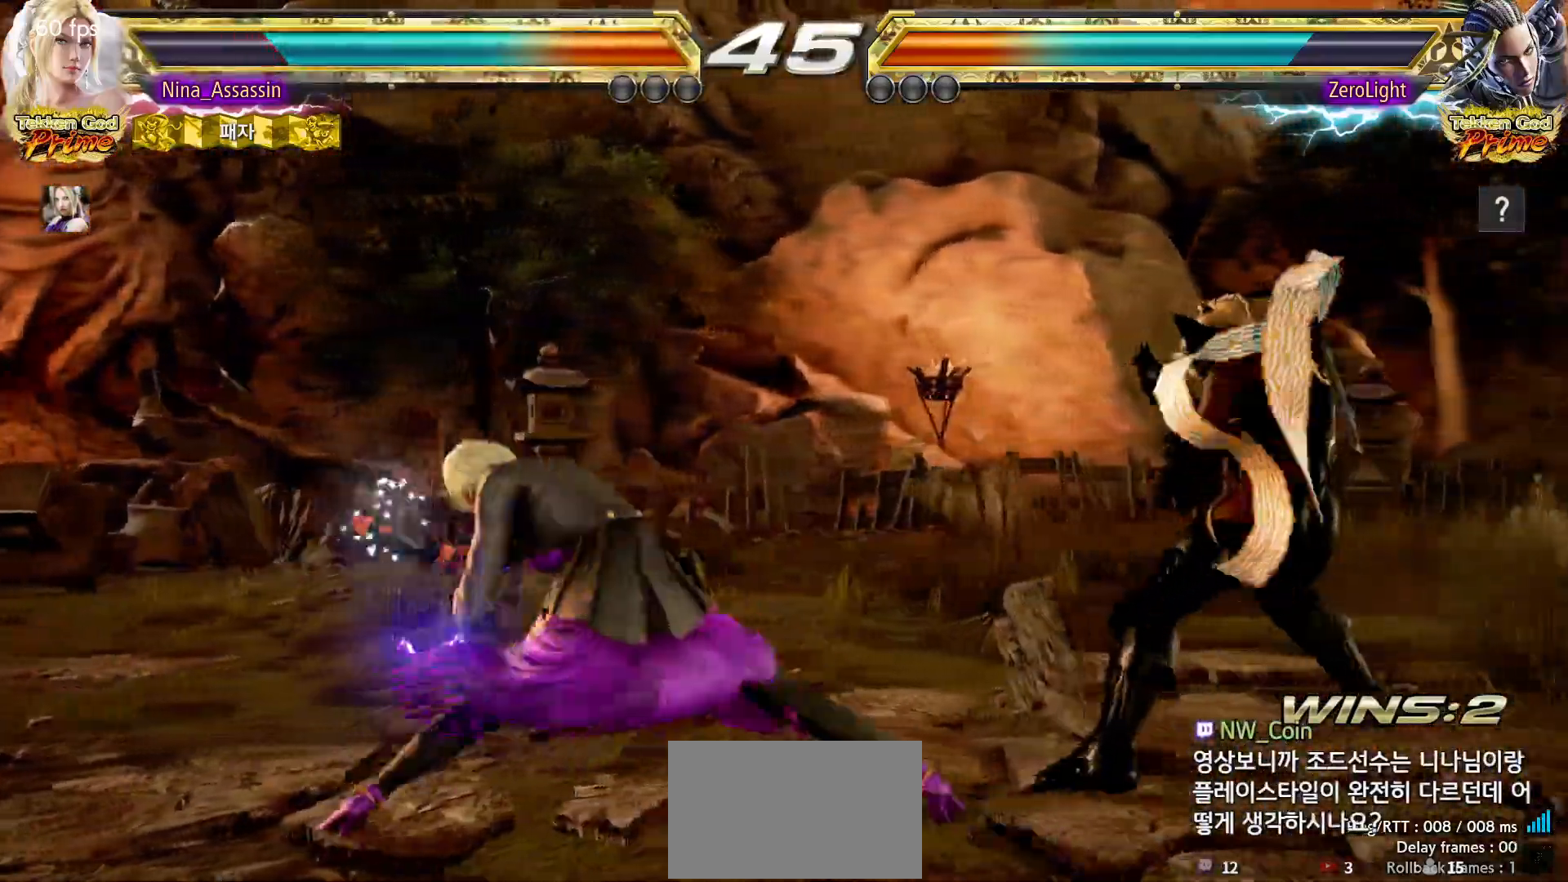
{"dt_ms": 500, "buttons": [], "left_stick": "left", "events": [[33, "TRIANGLE", "down"], [100, "TRIANGLE", "up"], [267, "left_stick", "left"]]}
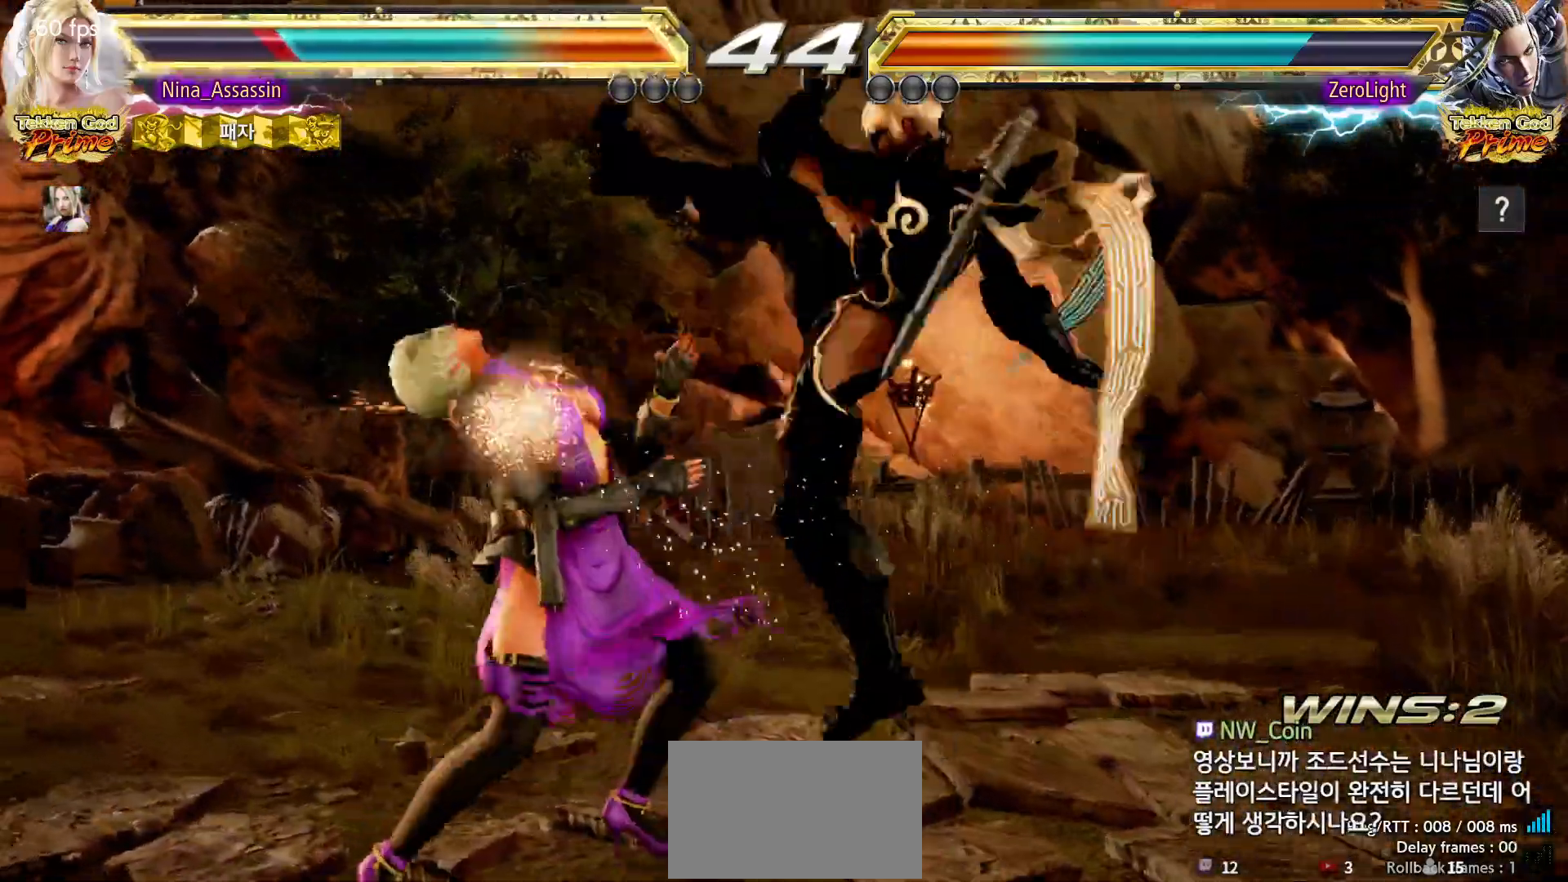
{"dt_ms": 500, "buttons": [], "left_stick": "center", "events": [[267, "left_stick", "center"], [383, "TRIANGLE", "down"], [433, "TRIANGLE", "up"], [450, "SQUARE", "down"], [500, "SQUARE", "up"]]}
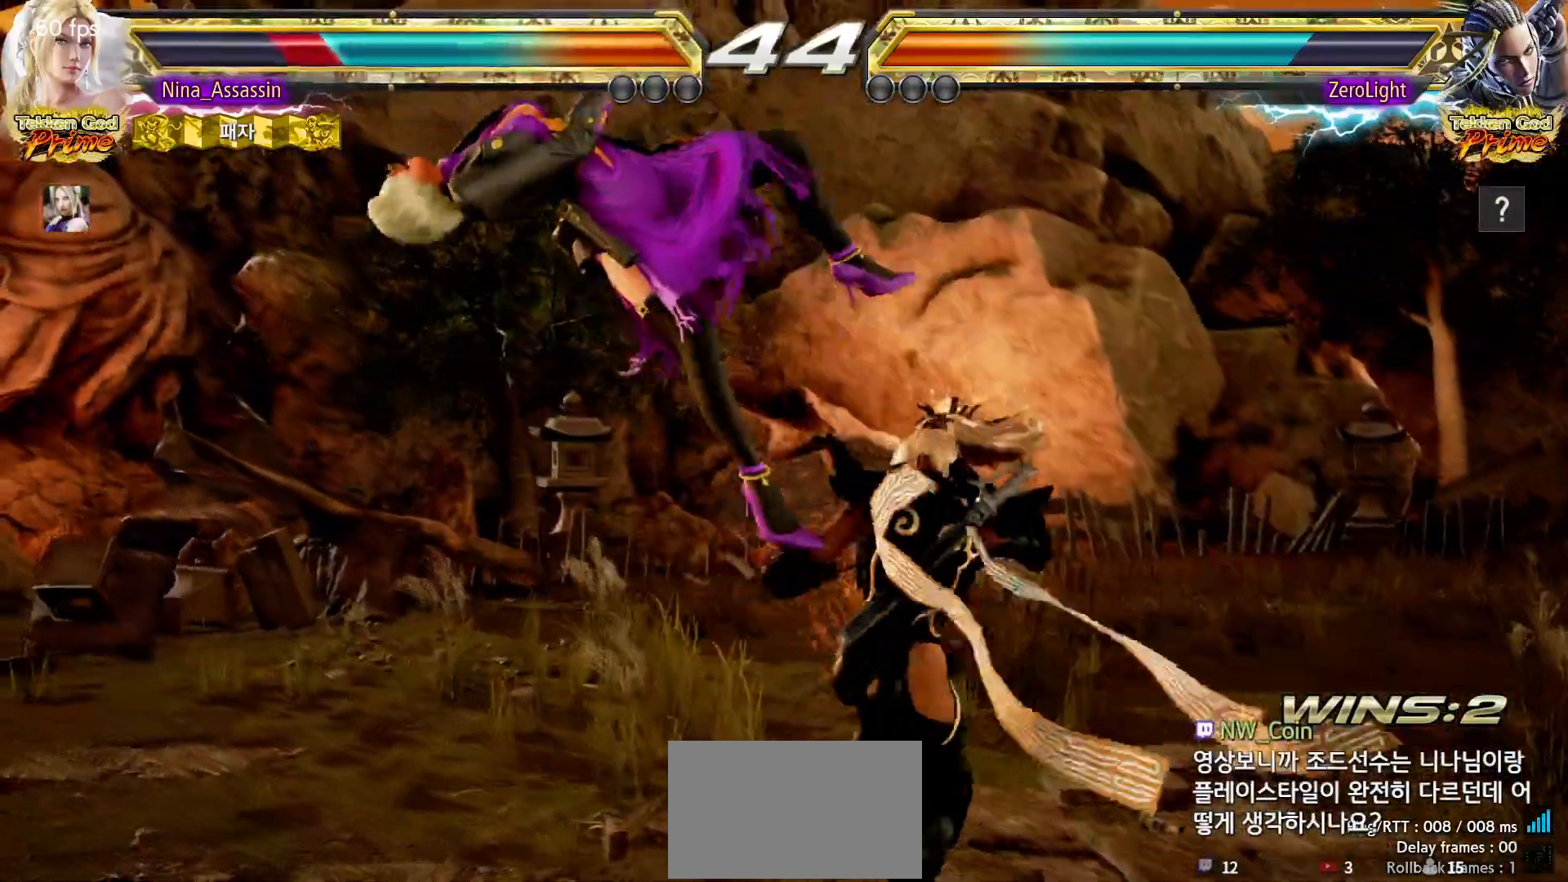
{"dt_ms": 500, "buttons": ["SQUARE"], "left_stick": "center", "events": [[50, "TRIANGLE", "down"], [83, "TRIANGLE", "up"], [133, "SQUARE", "down"], [183, "SQUARE", "up"], [217, "TRIANGLE", "down"], [267, "TRIANGLE", "up"], [317, "SQUARE", "down"], [367, "SQUARE", "up"], [417, "TRIANGLE", "down"], [450, "TRIANGLE", "up"], [483, "SQUARE", "down"]]}
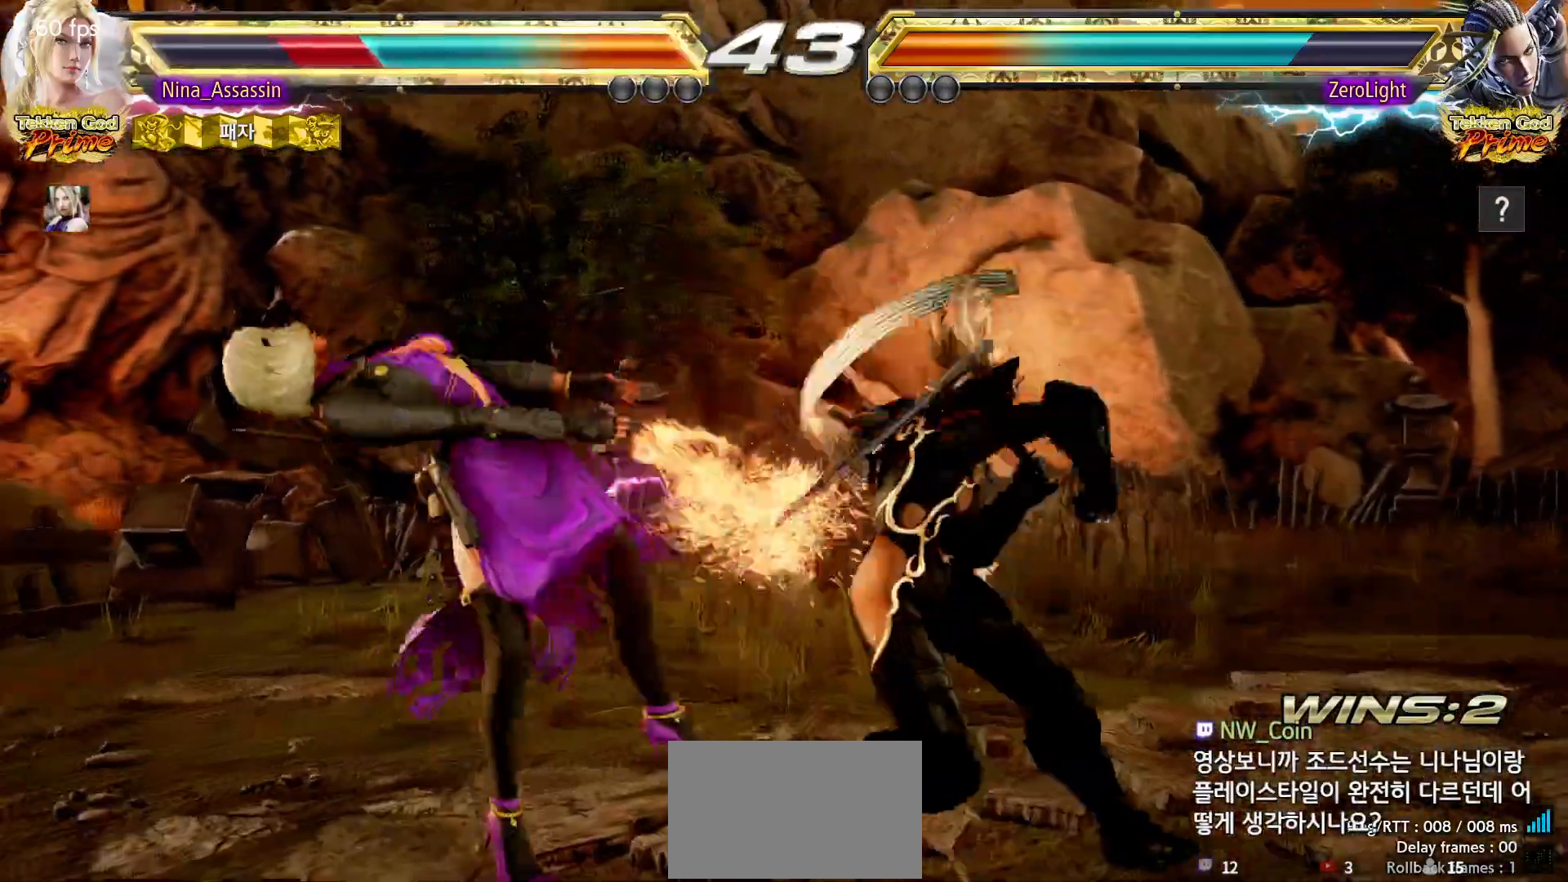
{"dt_ms": 500, "buttons": ["SQUARE"], "left_stick": "center", "events": [[33, "SQUARE", "up"], [100, "TRIANGLE", "down"], [150, "TRIANGLE", "up"], [167, "SQUARE", "down"], [217, "SQUARE", "up"], [250, "TRIANGLE", "down"], [300, "TRIANGLE", "up"], [350, "SQUARE", "down"], [383, "SQUARE", "up"], [433, "TRIANGLE", "down"], [483, "TRIANGLE", "up"], [500, "SQUARE", "down"]]}
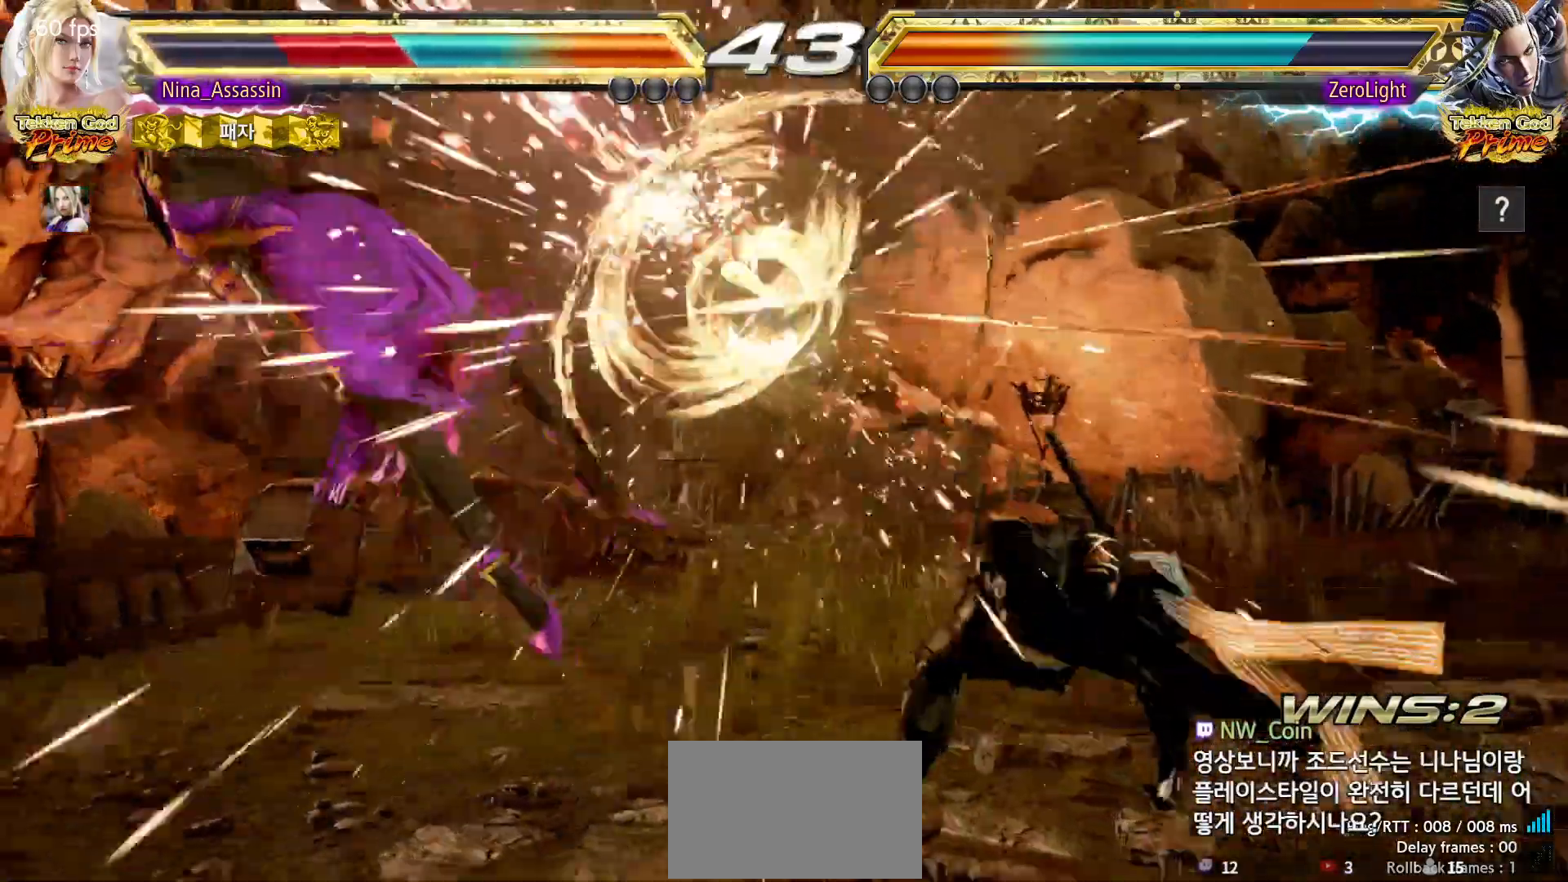
{"dt_ms": 500, "buttons": [], "left_stick": "center", "events": [[50, "SQUARE", "up"], [100, "TRIANGLE", "down"], [150, "TRIANGLE", "up"], [183, "SQUARE", "down"], [233, "SQUARE", "up"], [267, "TRIANGLE", "down"], [317, "TRIANGLE", "up"], [367, "SQUARE", "down"], [417, "SQUARE", "up"], [467, "TRIANGLE", "down"], [500, "TRIANGLE", "up"]]}
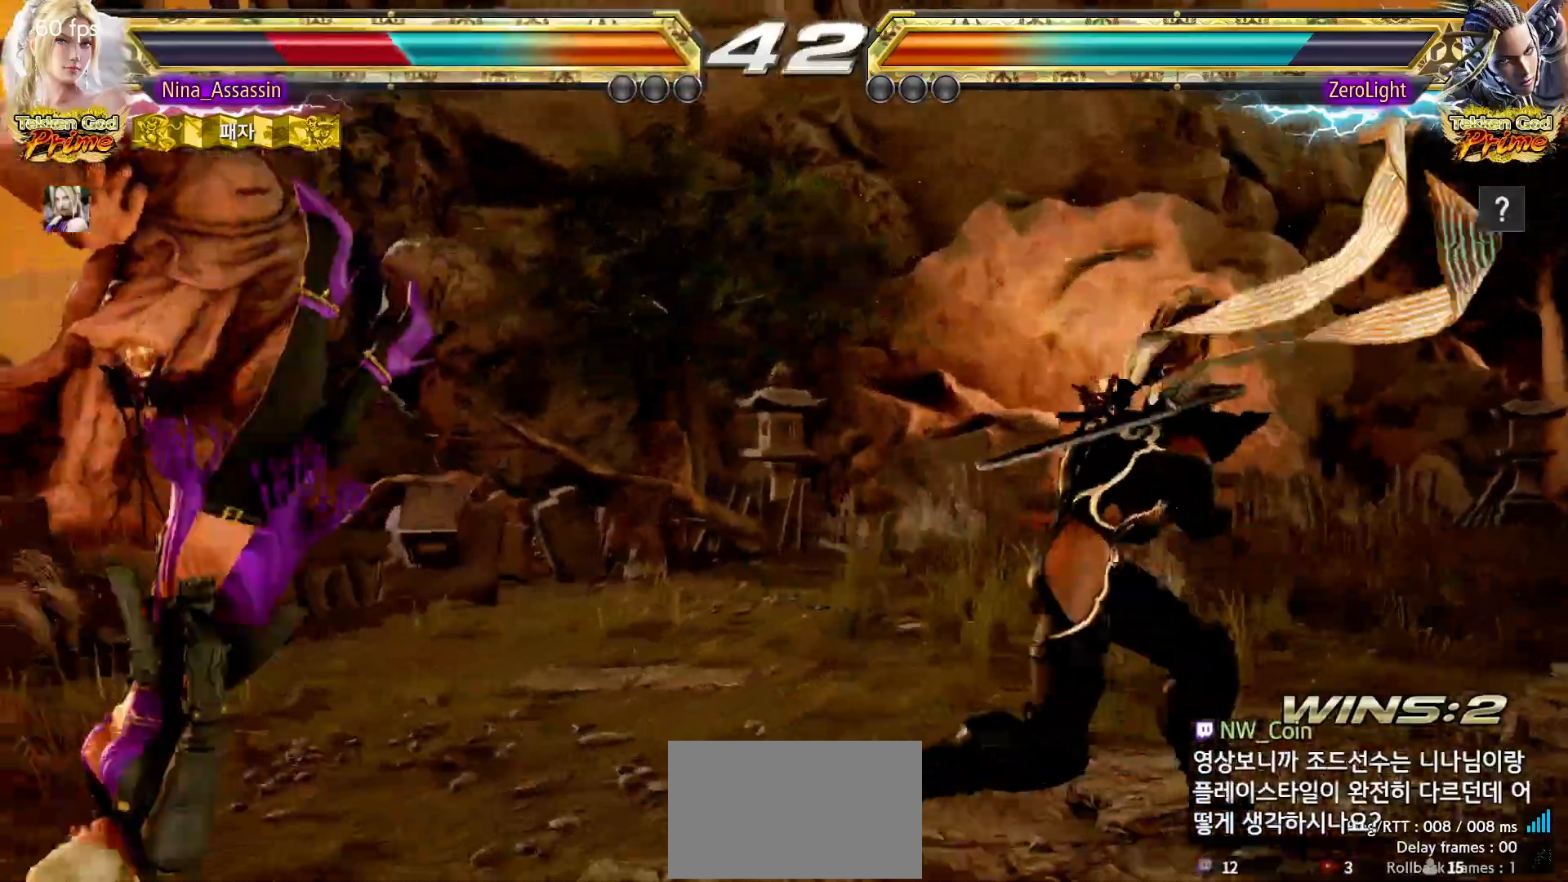
{"dt_ms": 500, "buttons": [], "left_stick": "center"}
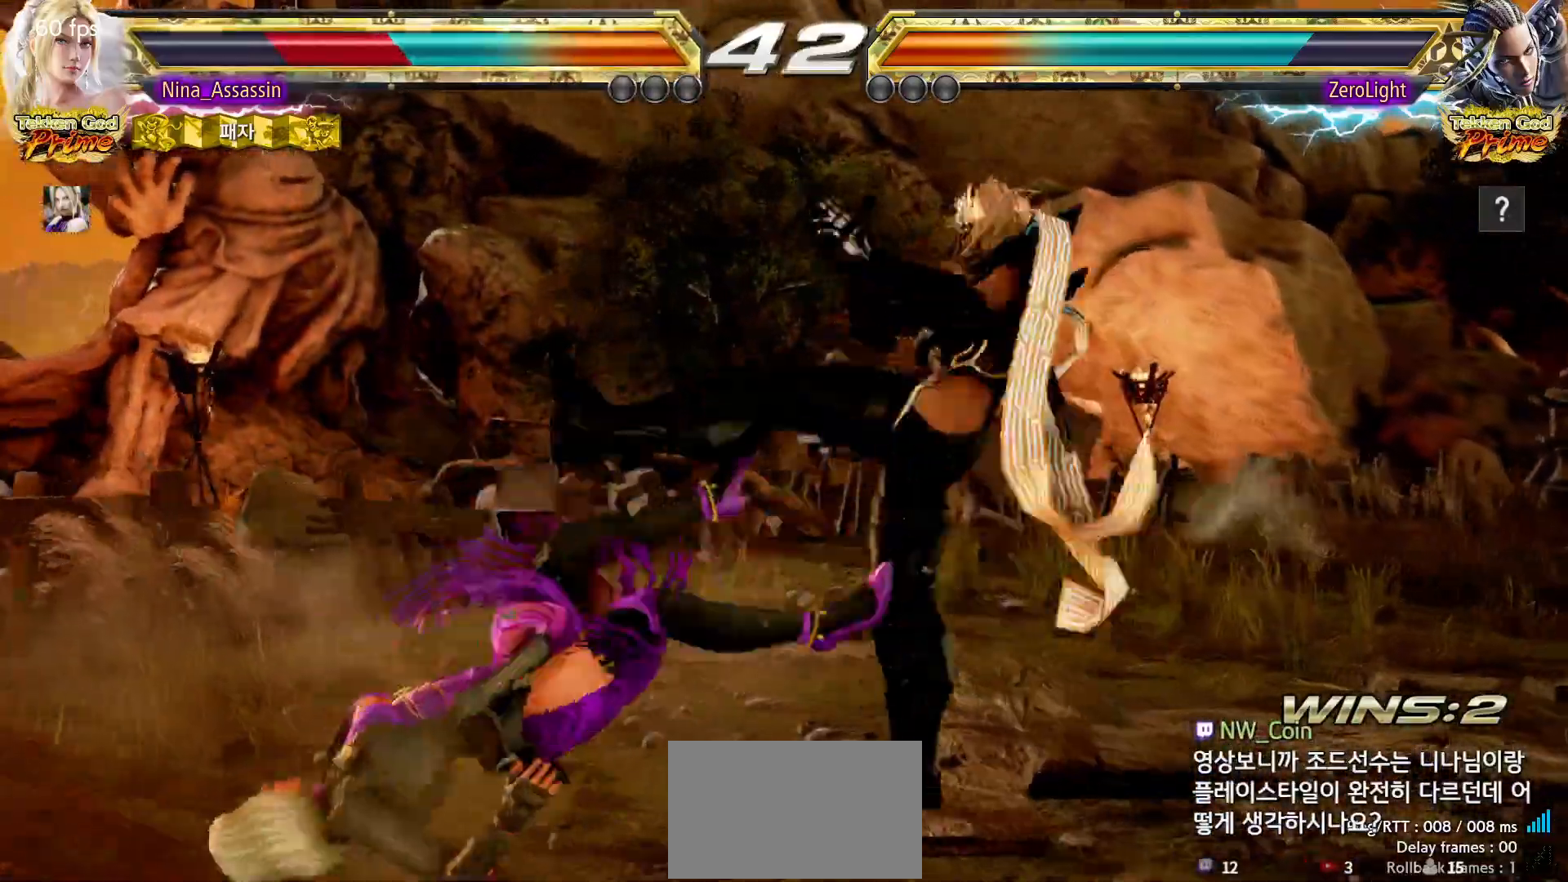
{"dt_ms": 500, "buttons": ["SQUARE"], "left_stick": "center", "events": [[33, "TRIANGLE", "down"], [50, "TRIANGLE", "up"], [100, "SQUARE", "down"], [167, "SQUARE", "up"], [183, "TRIANGLE", "down"], [250, "TRIANGLE", "up"], [283, "SQUARE", "down"], [333, "SQUARE", "up"], [400, "TRIANGLE", "down"], [450, "TRIANGLE", "up"], [483, "SQUARE", "down"]]}
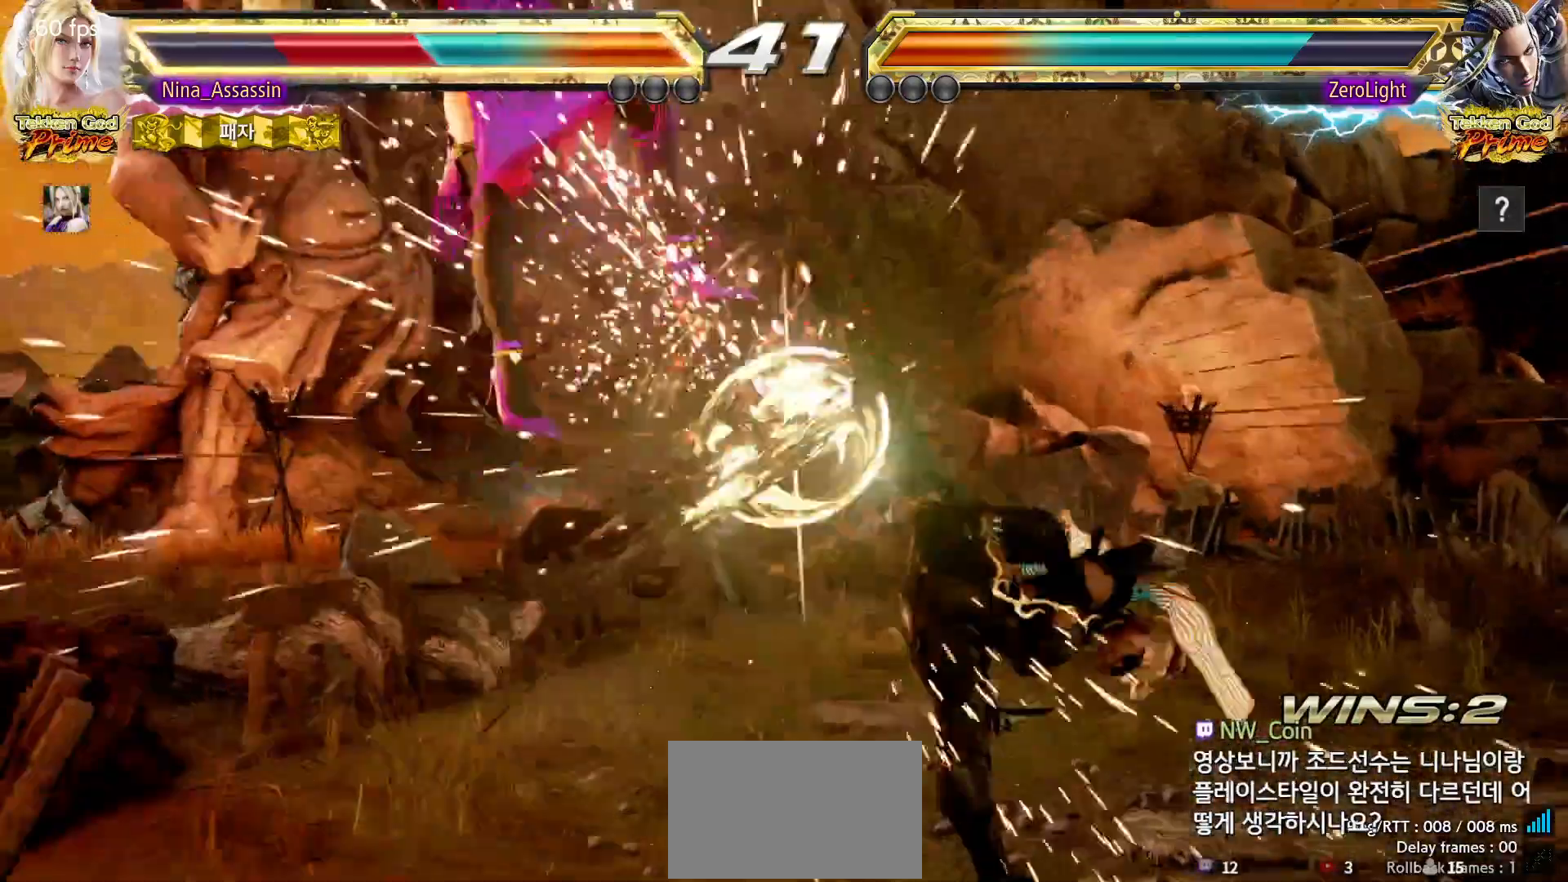
{"dt_ms": 500, "buttons": ["TRIANGLE"], "left_stick": "center", "events": [[17, "SQUARE", "up"], [67, "TRIANGLE", "down"], [133, "TRIANGLE", "up"], [167, "SQUARE", "down"], [217, "SQUARE", "up"], [267, "TRIANGLE", "down"], [317, "TRIANGLE", "up"], [367, "SQUARE", "down"], [400, "SQUARE", "up"], [467, "TRIANGLE", "down"]]}
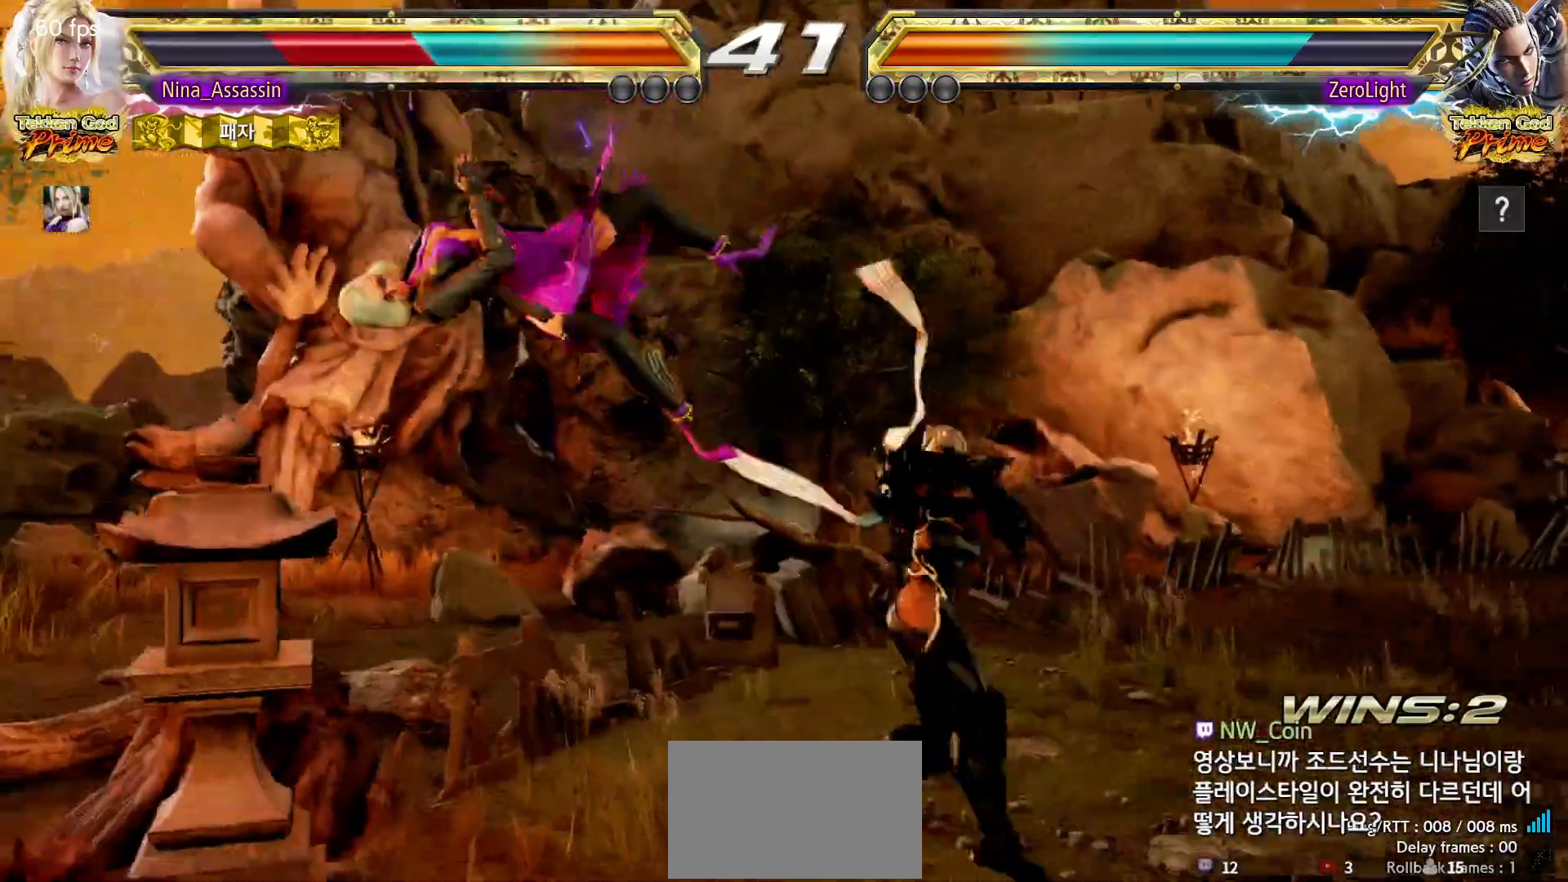
{"dt_ms": 500, "buttons": [], "left_stick": "center", "events": [[17, "TRIANGLE", "up"], [50, "SQUARE", "down"], [100, "SQUARE", "up"], [150, "TRIANGLE", "down"], [200, "TRIANGLE", "up"], [267, "SQUARE", "down"], [317, "SQUARE", "up"], [350, "TRIANGLE", "down"], [400, "TRIANGLE", "up"], [433, "SQUARE", "down"], [500, "SQUARE", "up"]]}
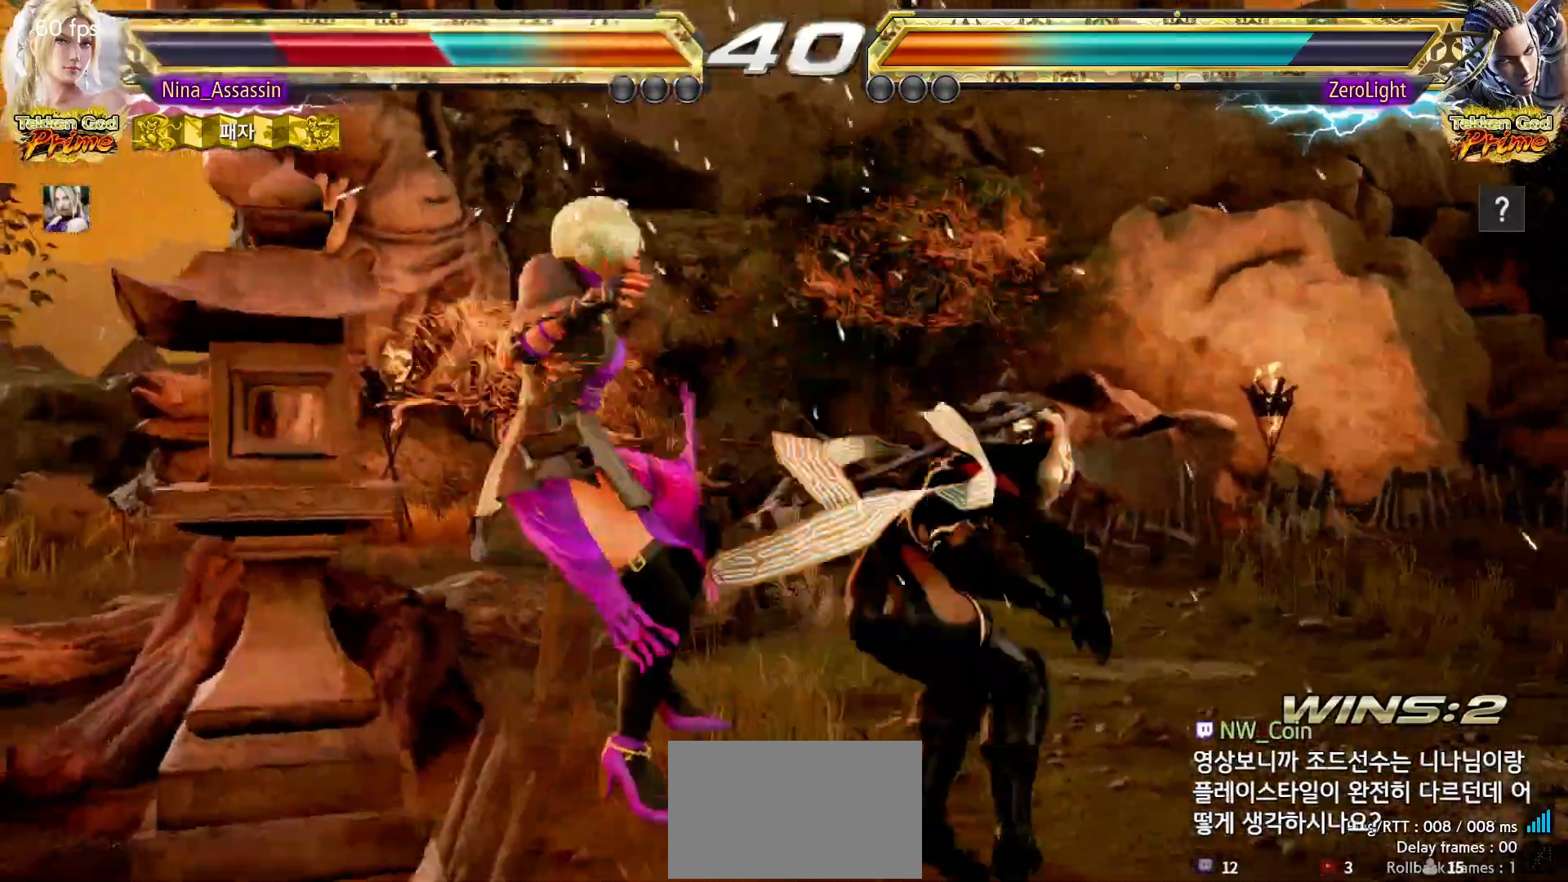
{"dt_ms": 500, "buttons": [], "left_stick": "center", "events": [[33, "TRIANGLE", "down"], [83, "TRIANGLE", "up"], [117, "SQUARE", "down"], [167, "SQUARE", "up"], [250, "TRIANGLE", "down"], [267, "TRIANGLE", "up"], [300, "SQUARE", "down"], [333, "SQUARE", "up"]]}
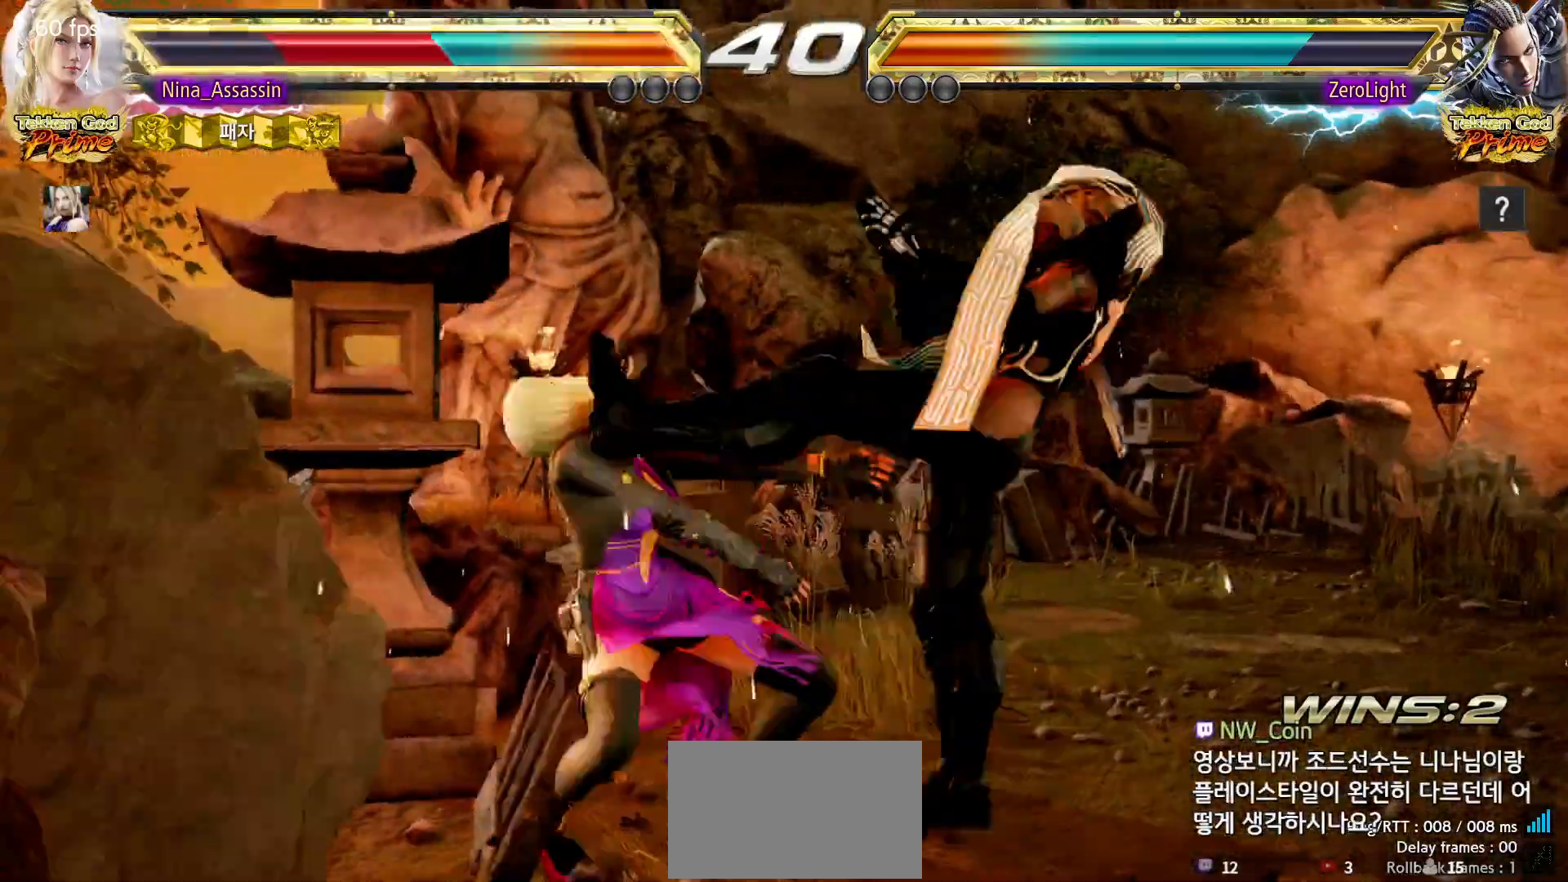
{"dt_ms": 500, "buttons": ["CROSS"], "left_stick": "center", "events": [[33, "CIRCLE", "down"], [83, "CIRCLE", "up"], [117, "CROSS", "down"], [167, "CROSS", "up"], [200, "CIRCLE", "down"], [250, "CIRCLE", "up"], [300, "CROSS", "down"], [317, "CROSS", "up"], [383, "CIRCLE", "down"], [433, "CIRCLE", "up"], [450, "CROSS", "down"]]}
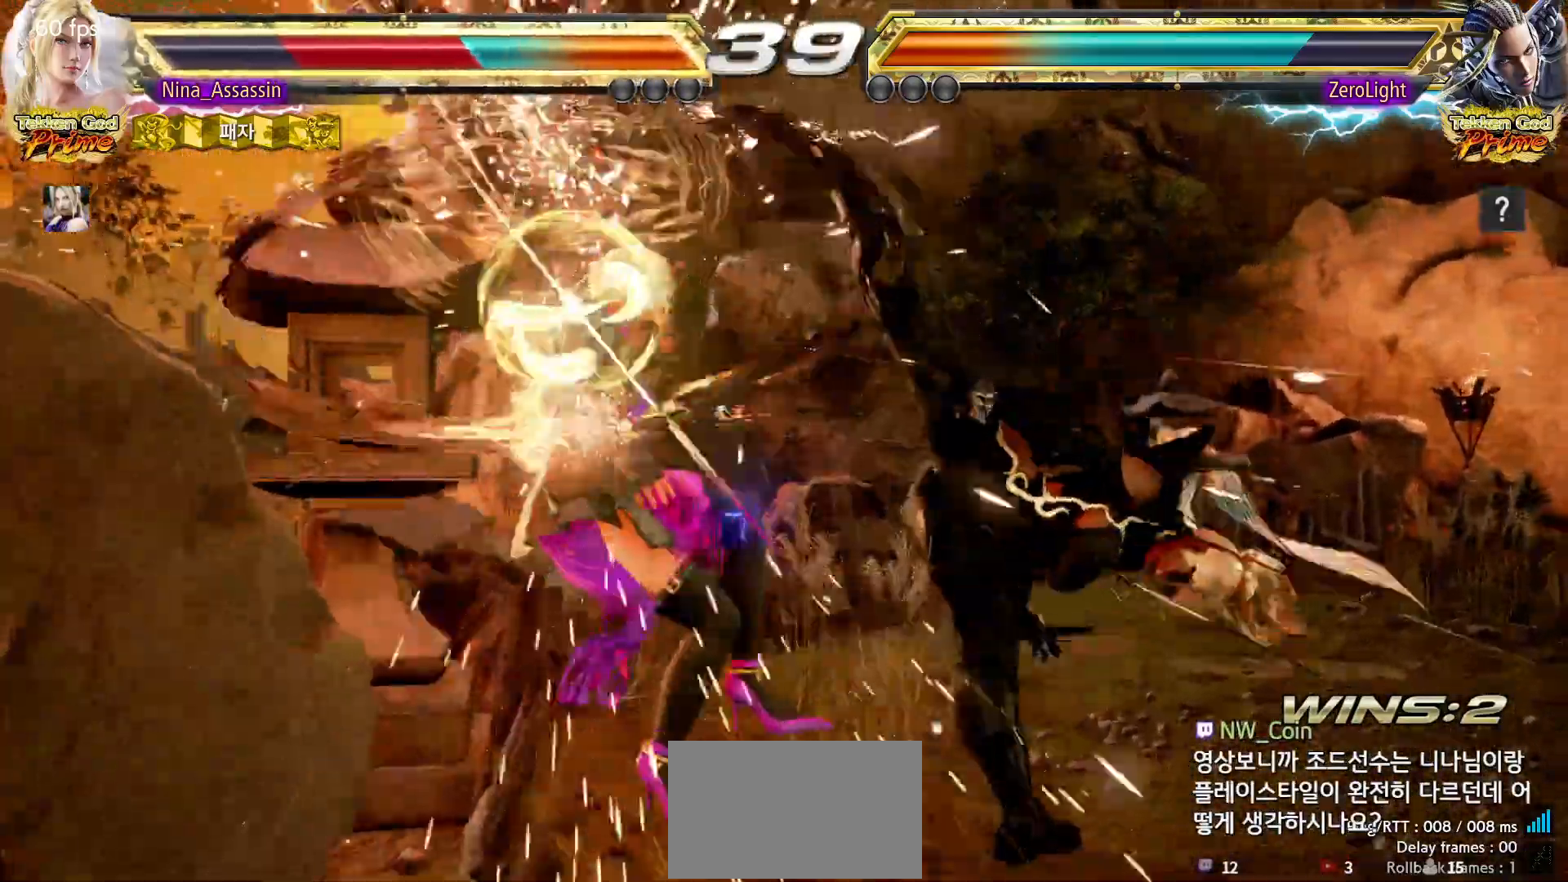
{"dt_ms": 500, "buttons": ["CROSS"], "left_stick": "center", "events": [[17, "CROSS", "up"], [50, "CIRCLE", "down"], [83, "CIRCLE", "up"], [133, "CROSS", "down"], [167, "CROSS", "up"], [200, "CIRCLE", "down"], [233, "CIRCLE", "up"], [283, "CROSS", "down"], [350, "CROSS", "up"], [467, "CROSS", "down"]]}
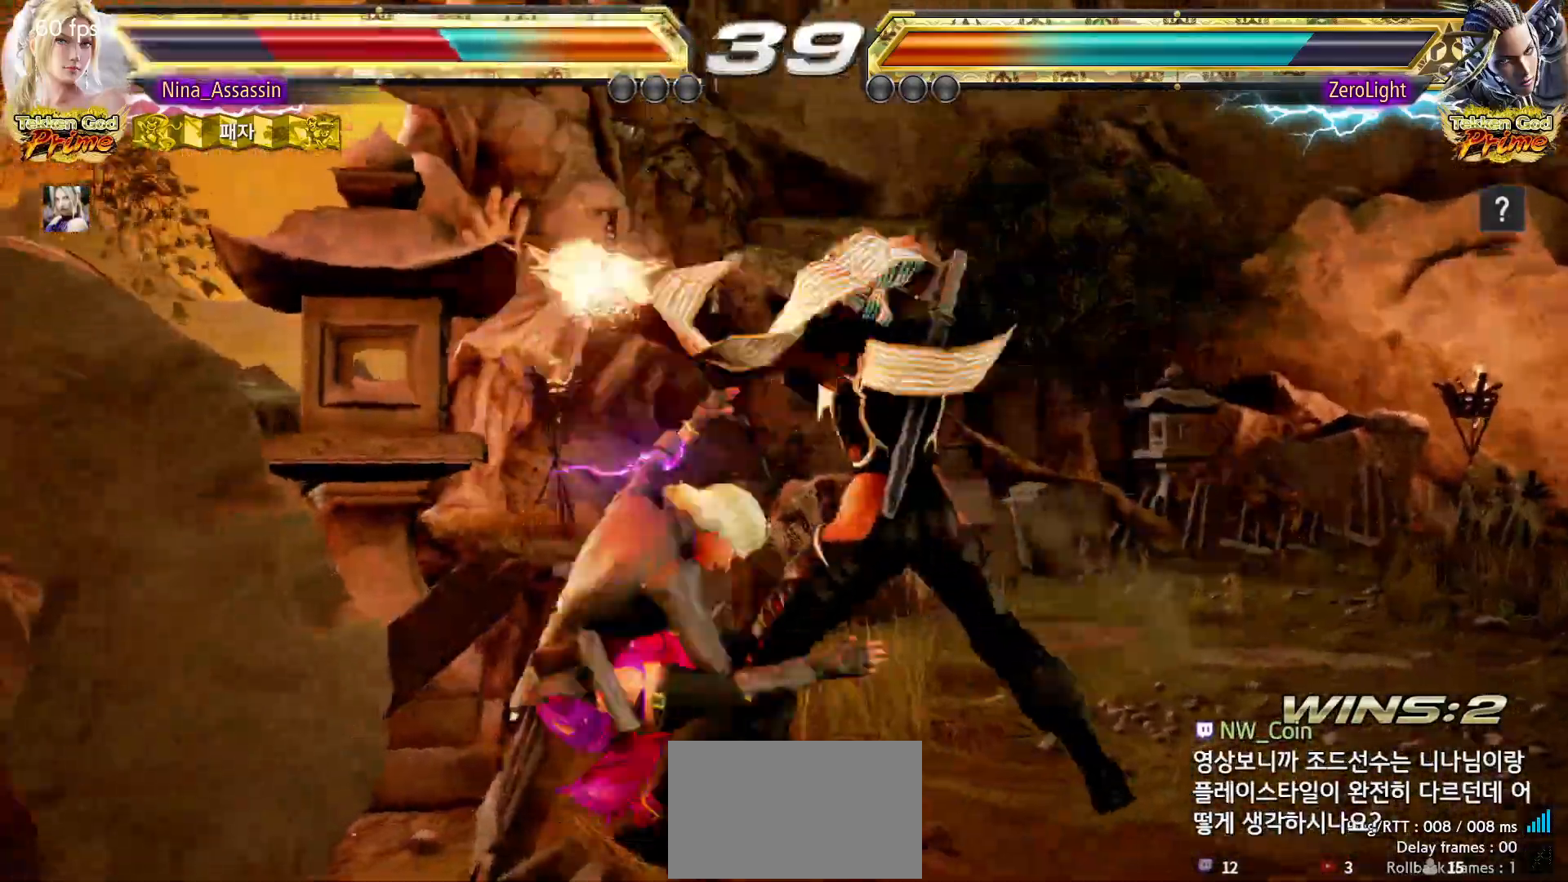
{"dt_ms": 500, "buttons": [], "left_stick": "center", "events": [[50, "CROSS", "up"], [67, "CIRCLE", "down"], [117, "CIRCLE", "up"], [133, "CROSS", "down"], [200, "CROSS", "up"], [250, "CIRCLE", "down"], [300, "CIRCLE", "up"], [317, "CROSS", "down"], [367, "CROSS", "up"]]}